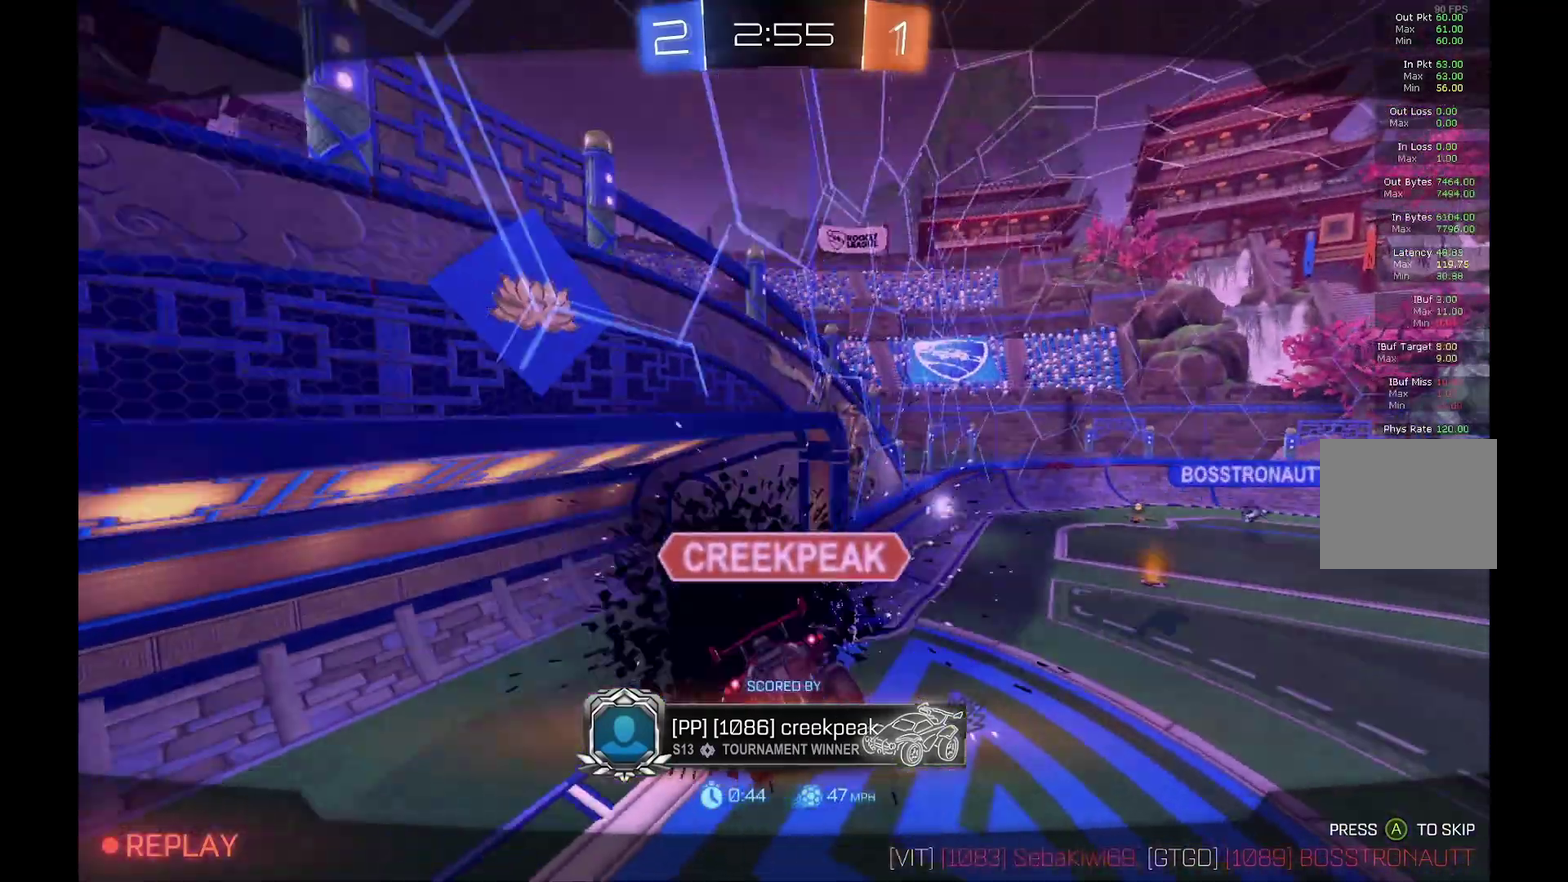
Gameplay with a controller (Xbox layout); each line is a JSON object with the inputs held at the frame after it. "events" lists button and stick changes between this image and that frame as [ms after this image, input, new state], when the widget could be followed in between. Not read: L3 R3.
{"buttons": ["A"], "left_stick": "center", "events": [[367, "A", "down"]]}
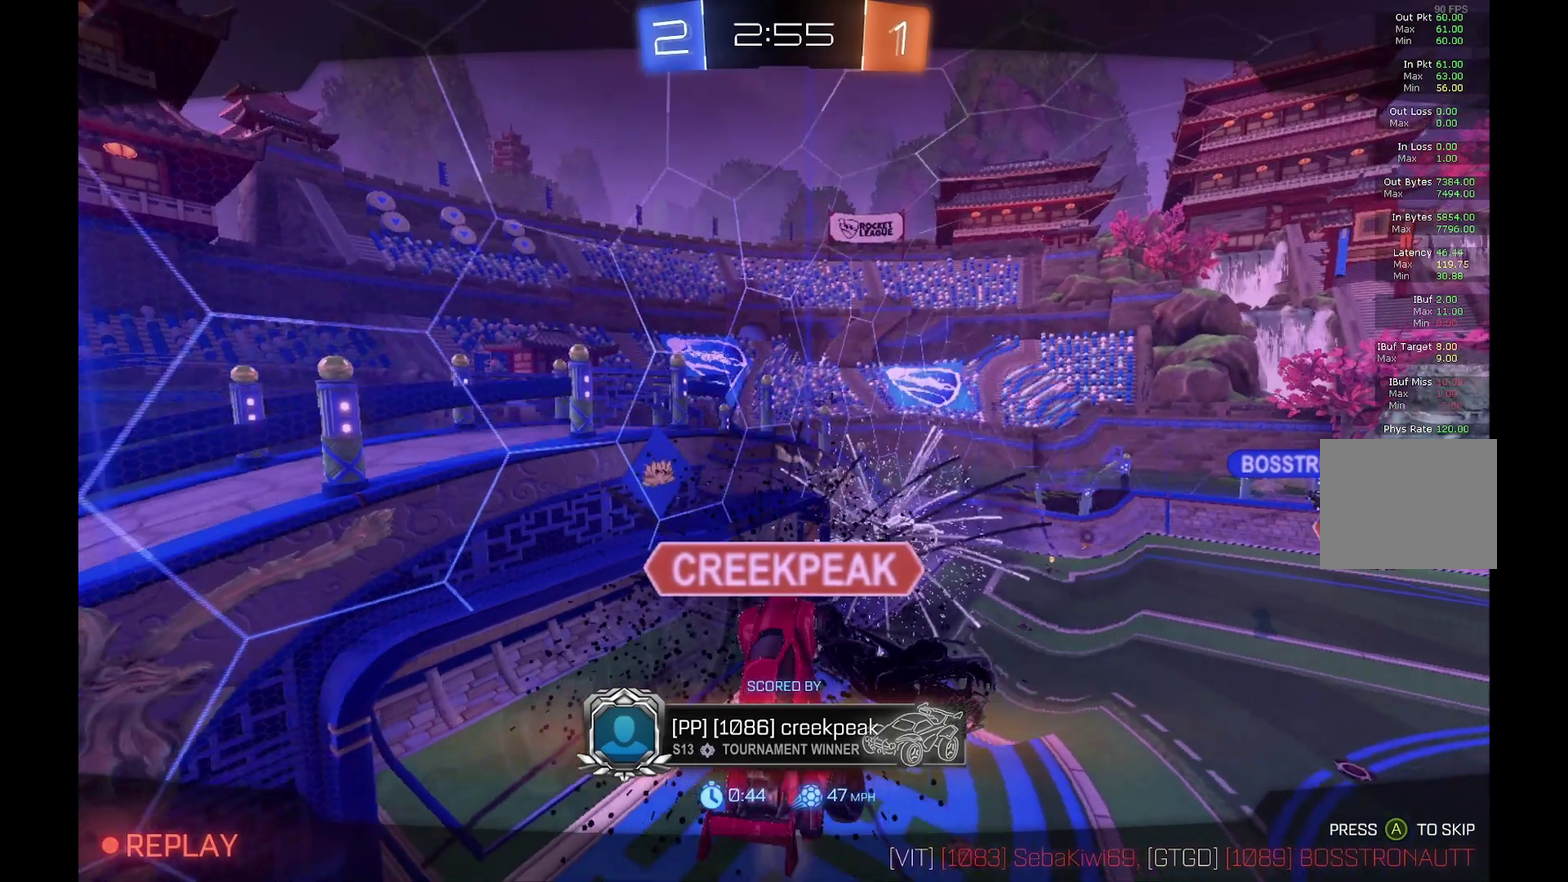
{"buttons": [], "left_stick": "center", "events": [[33, "A", "up"]]}
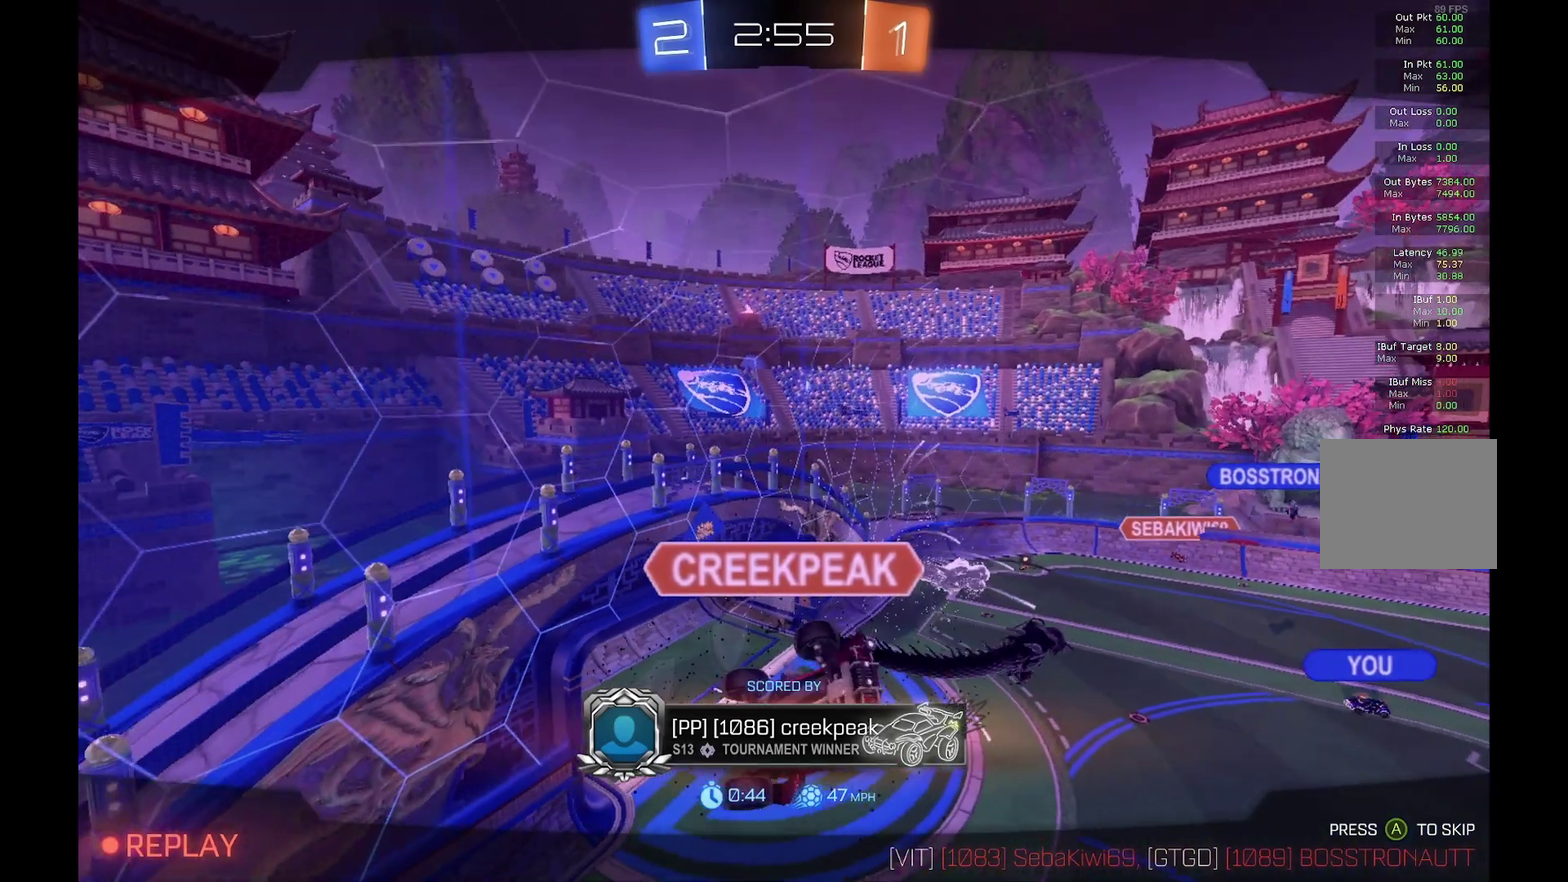
{"buttons": [], "left_stick": "center", "events": []}
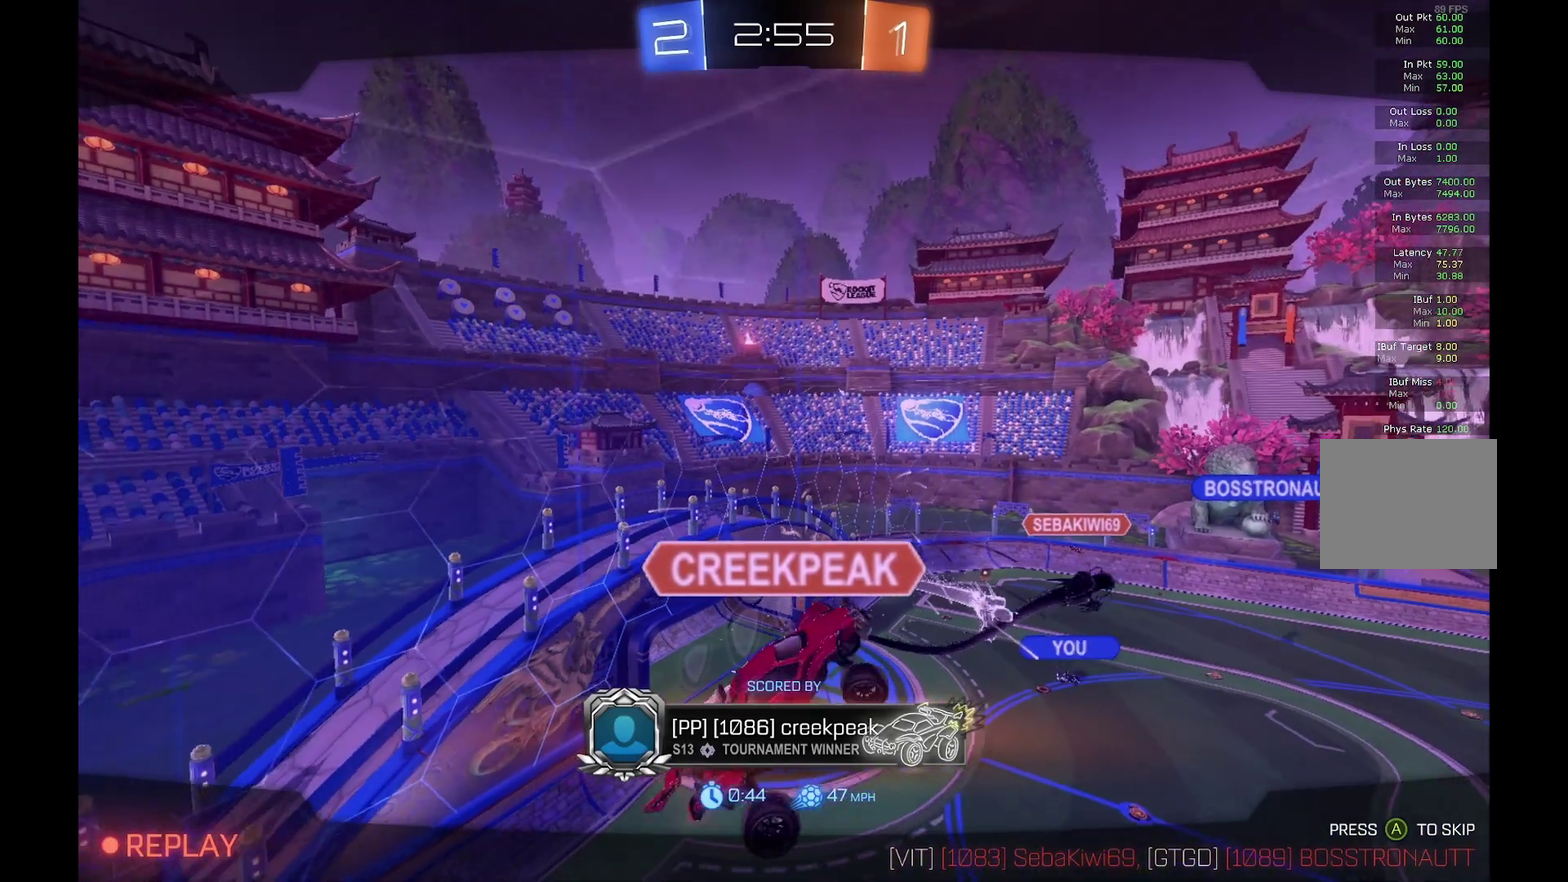
{"buttons": [], "left_stick": "center", "events": []}
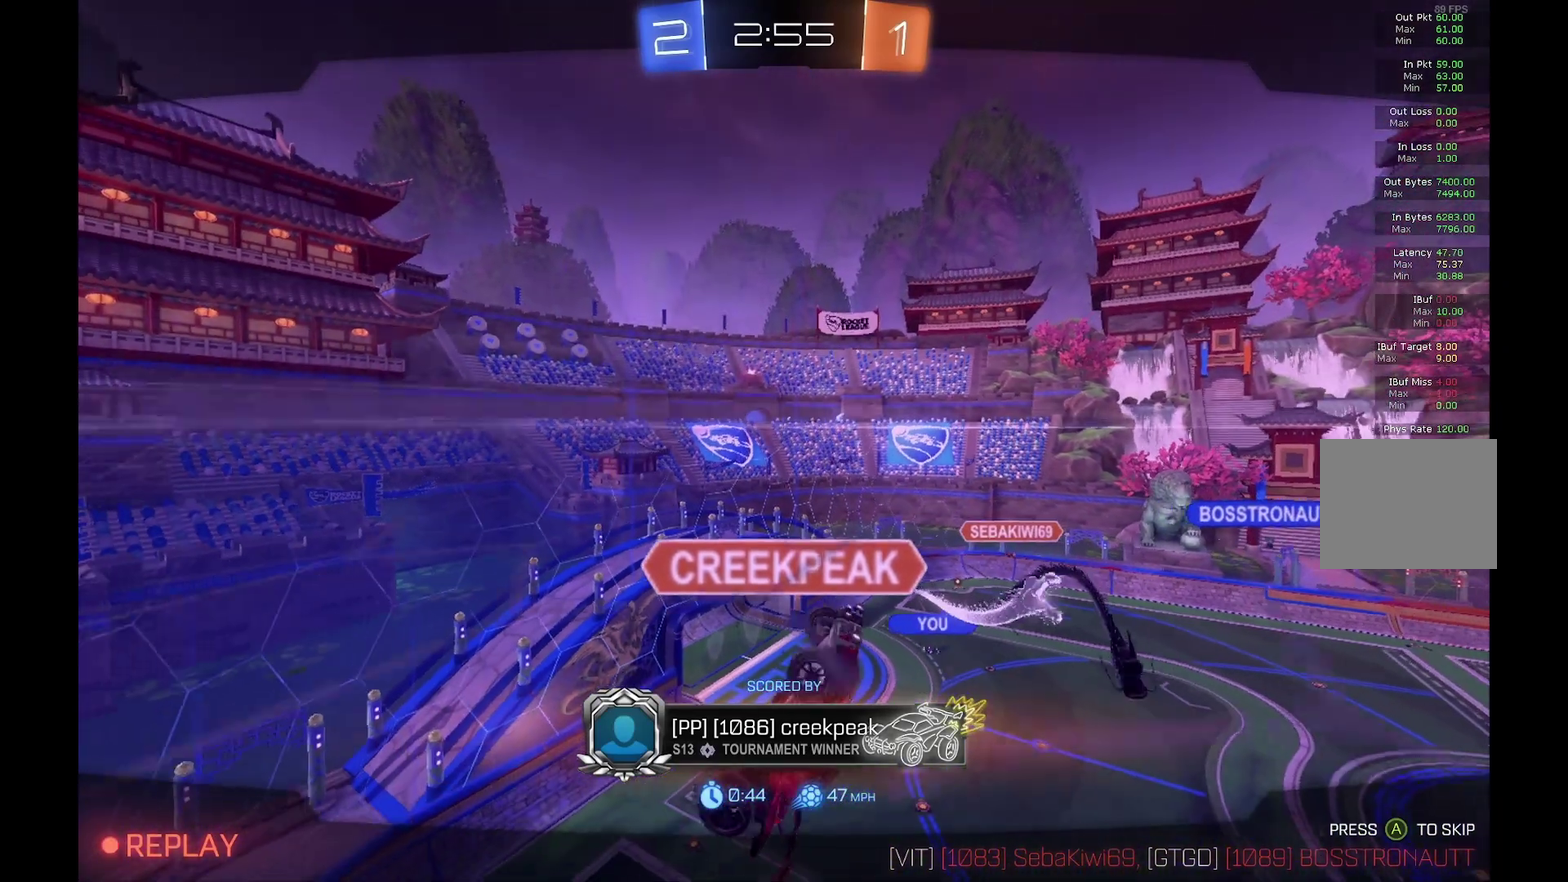
{"buttons": [], "left_stick": "center", "events": []}
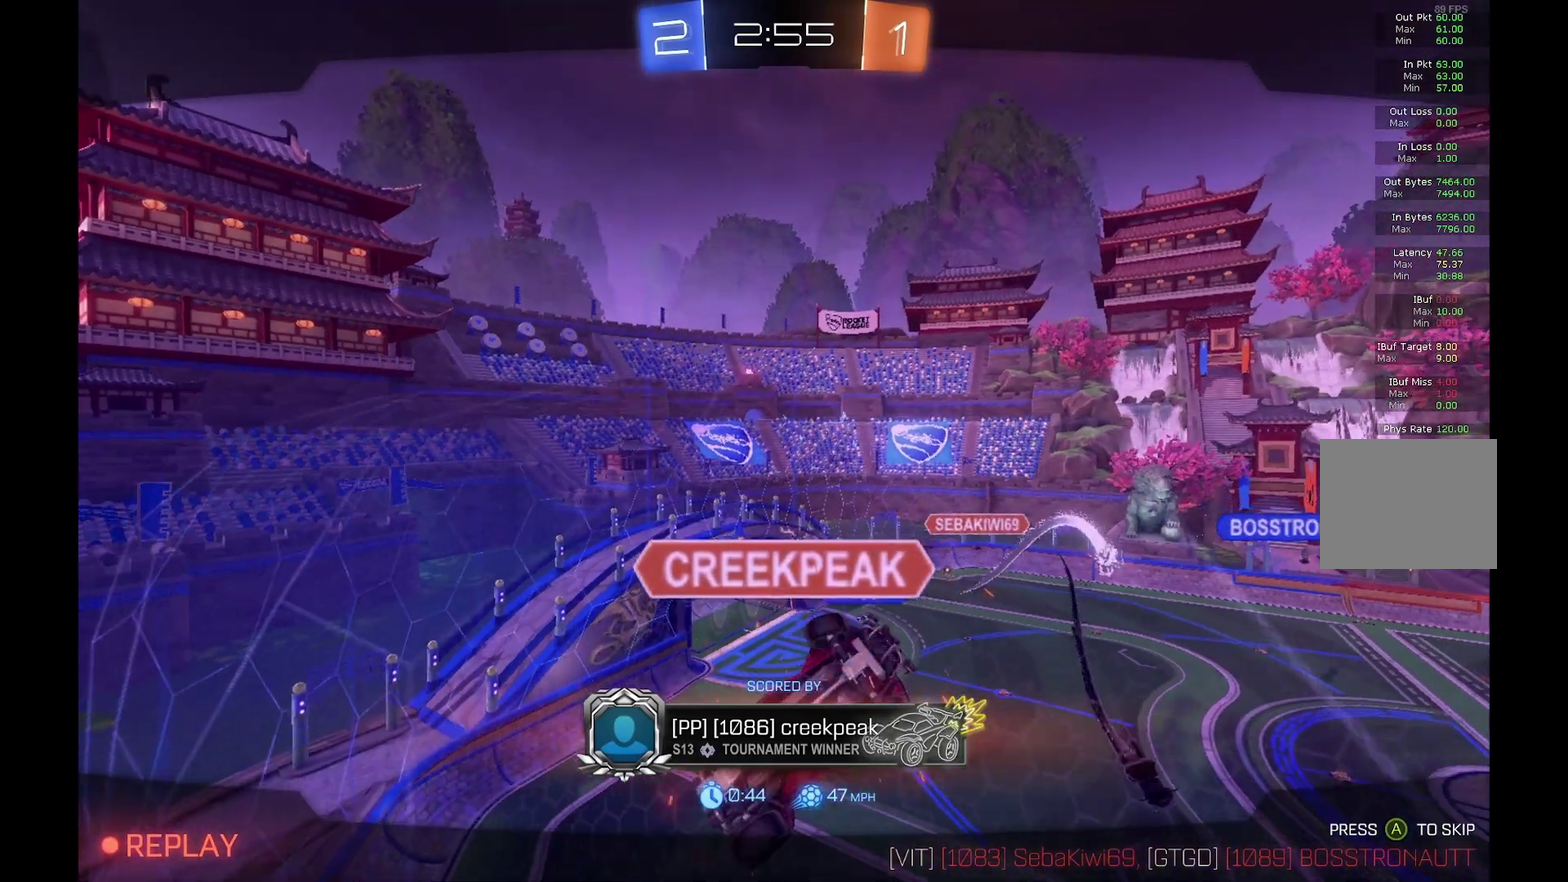
{"buttons": [], "left_stick": "center", "events": []}
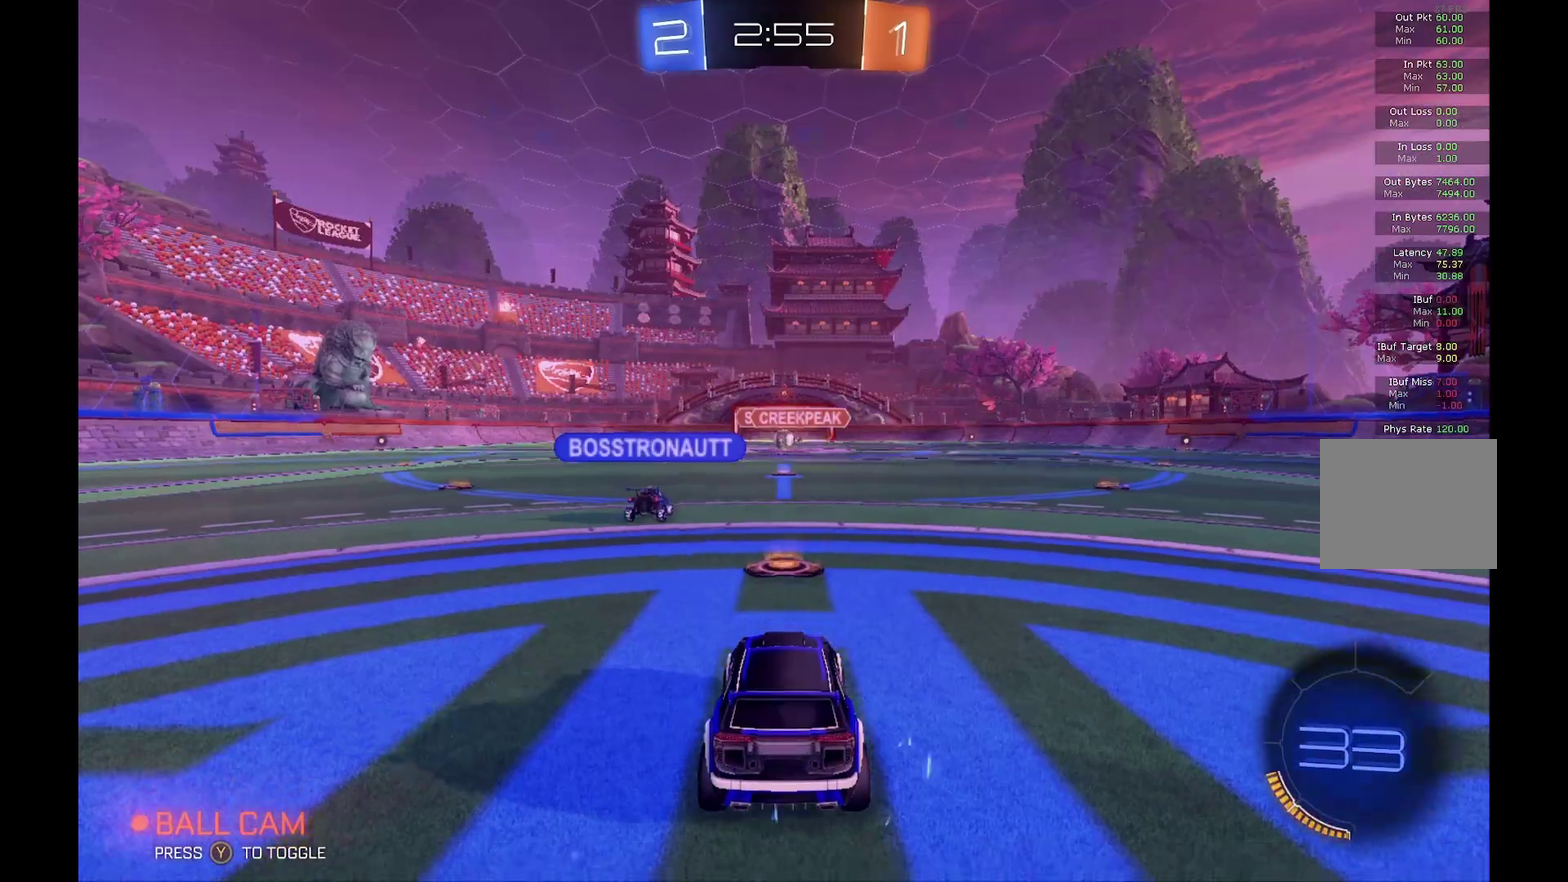
{"buttons": [], "left_stick": "center", "events": []}
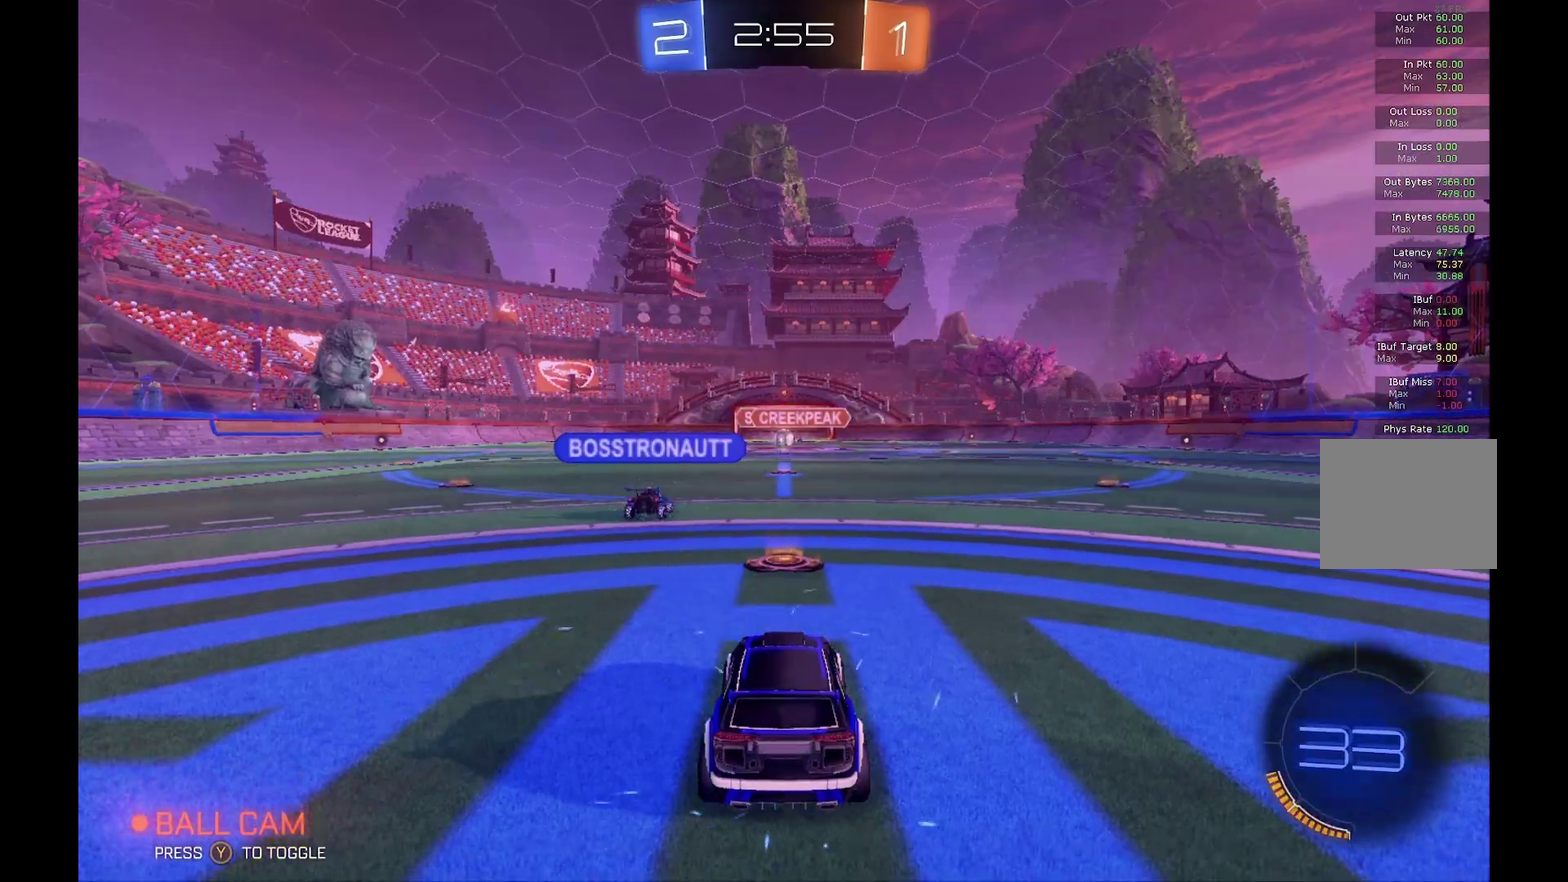
{"buttons": [], "left_stick": "center", "events": []}
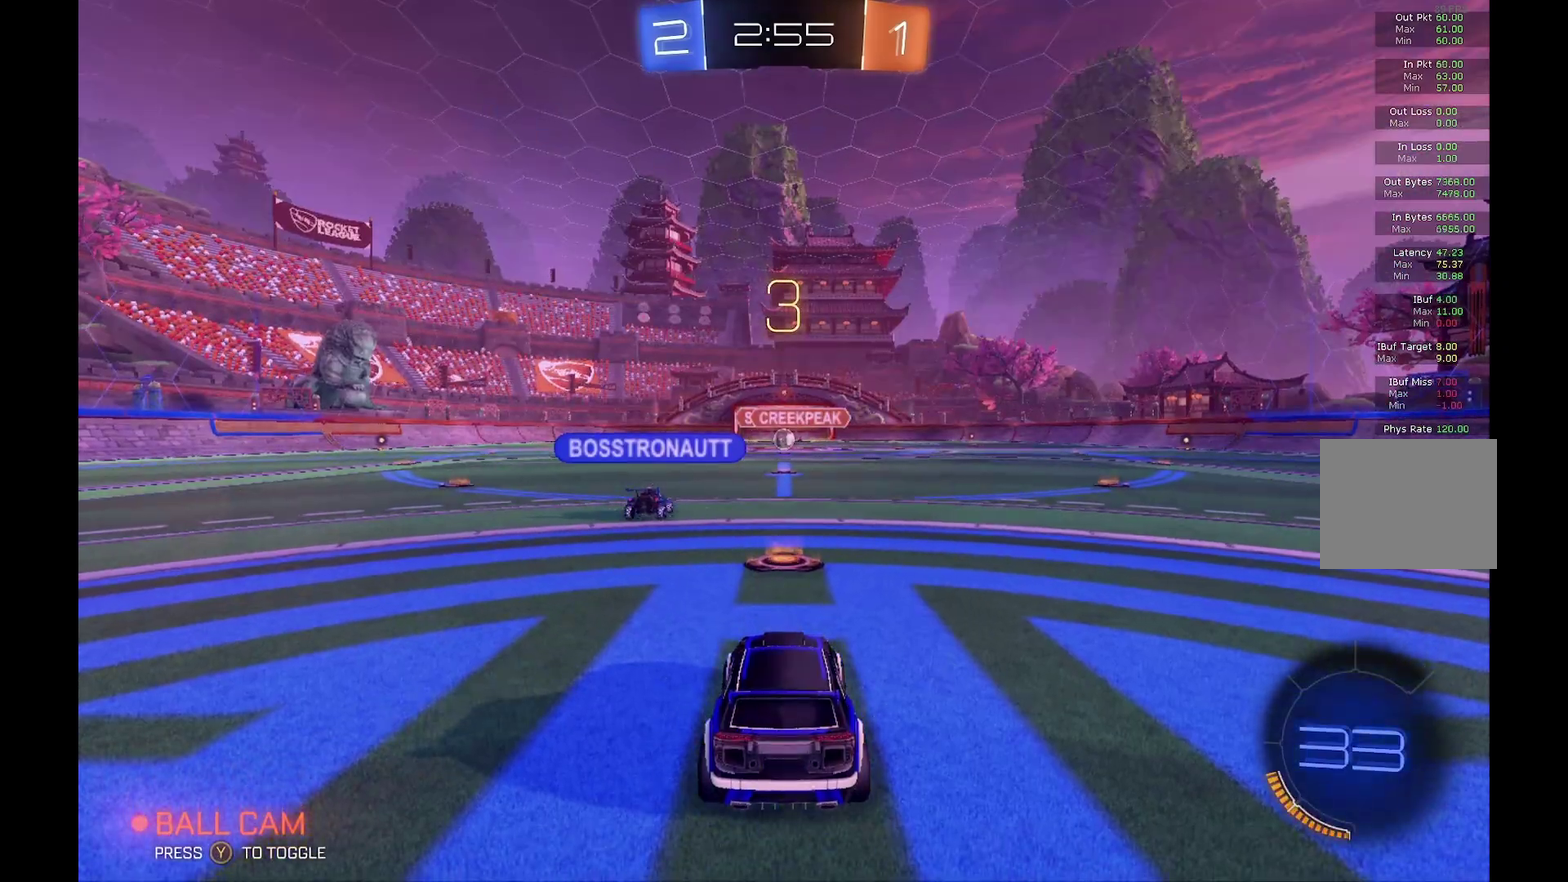
{"buttons": [], "left_stick": "center", "events": []}
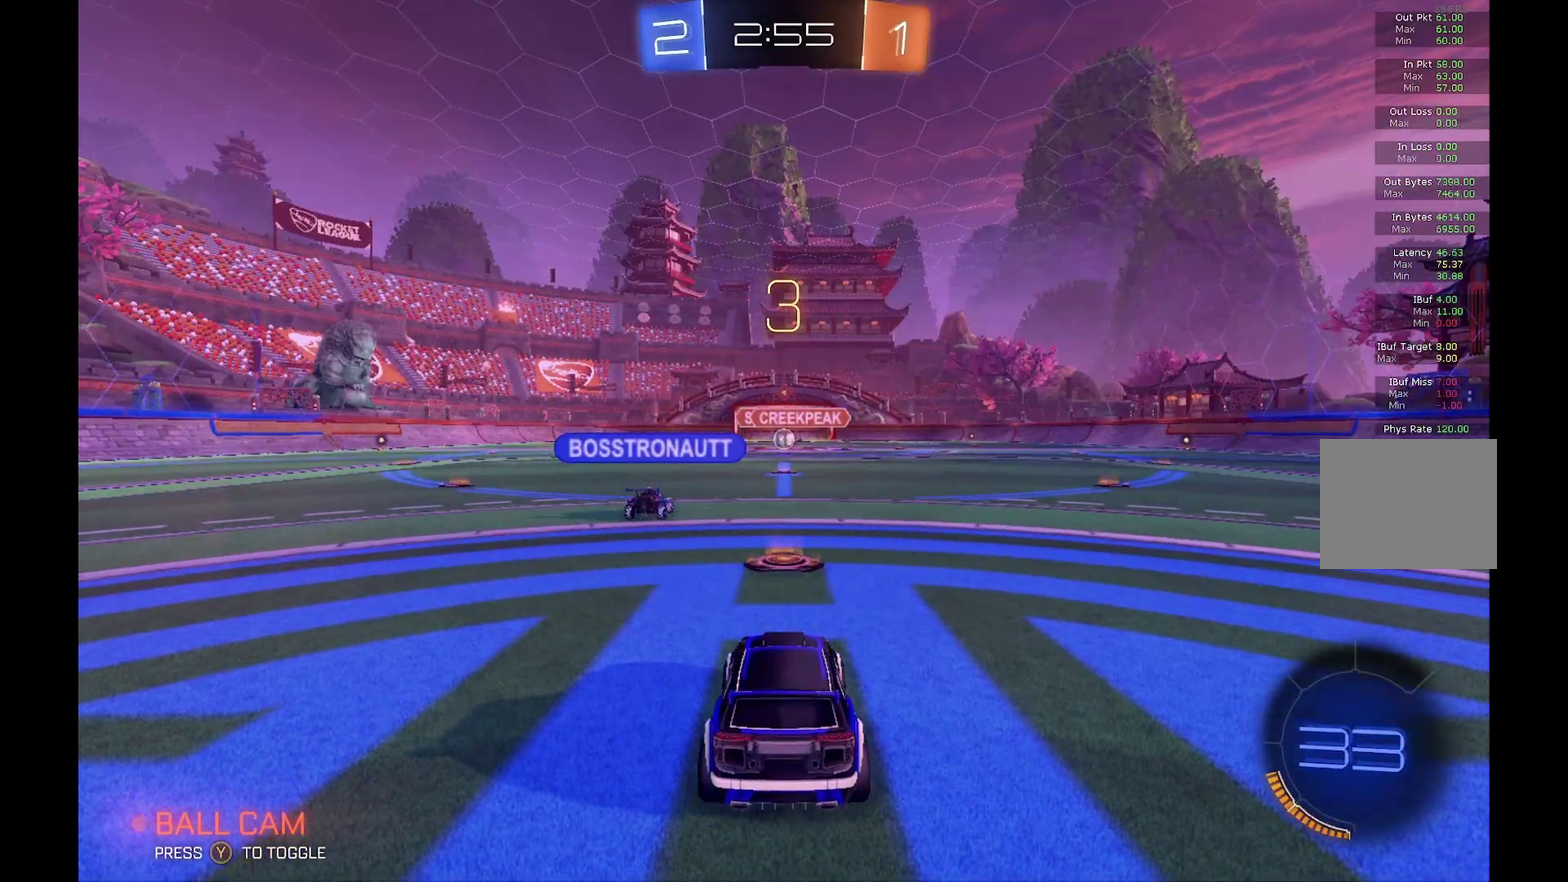
{"buttons": [], "left_stick": "center", "events": []}
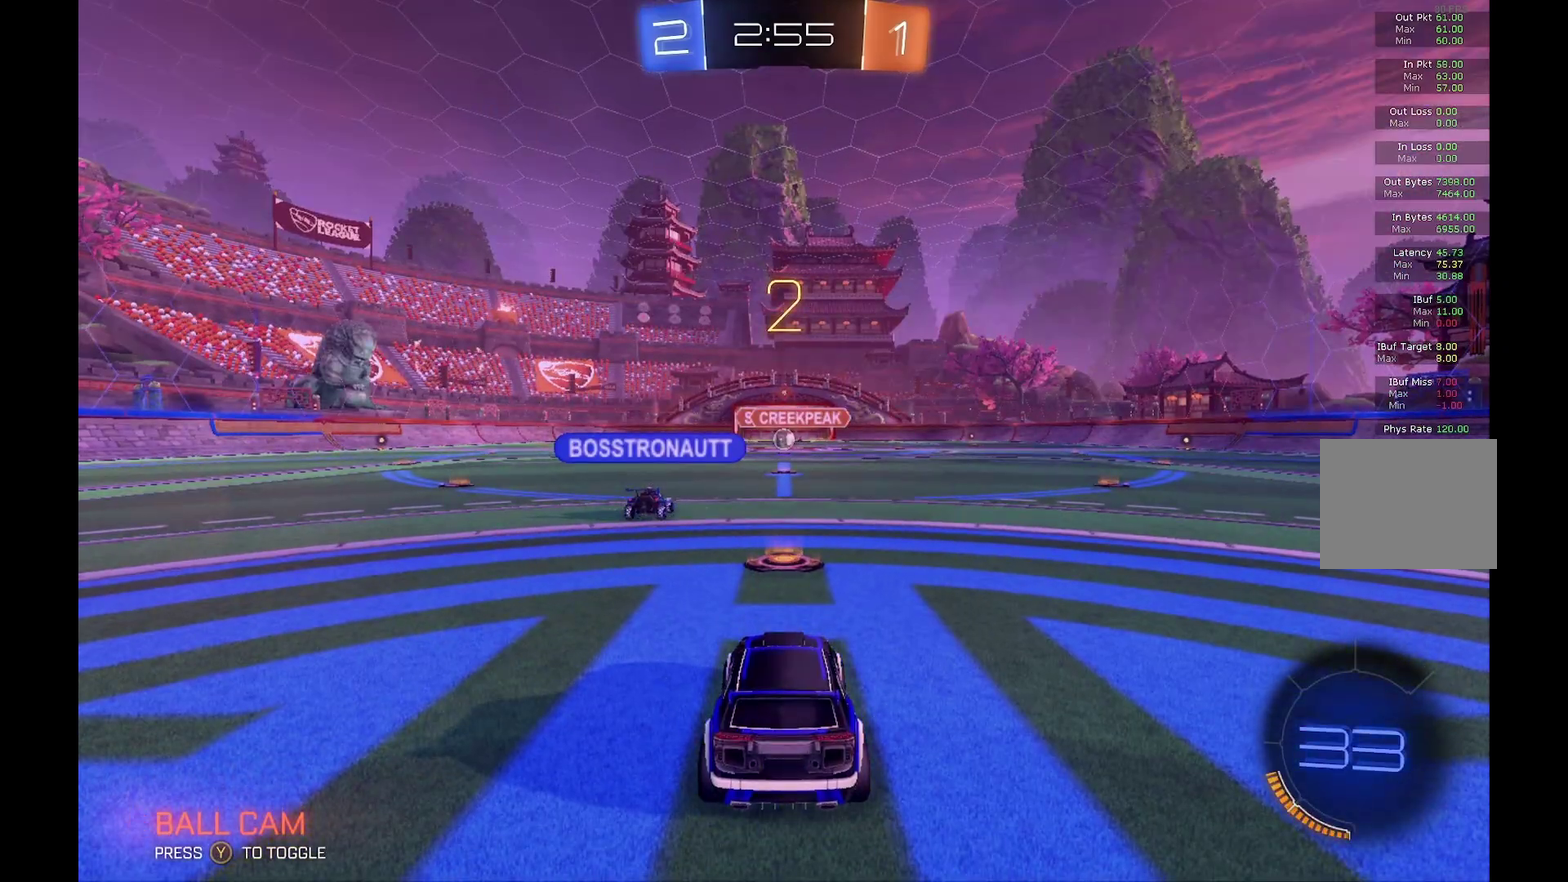
{"buttons": [], "left_stick": "center", "events": []}
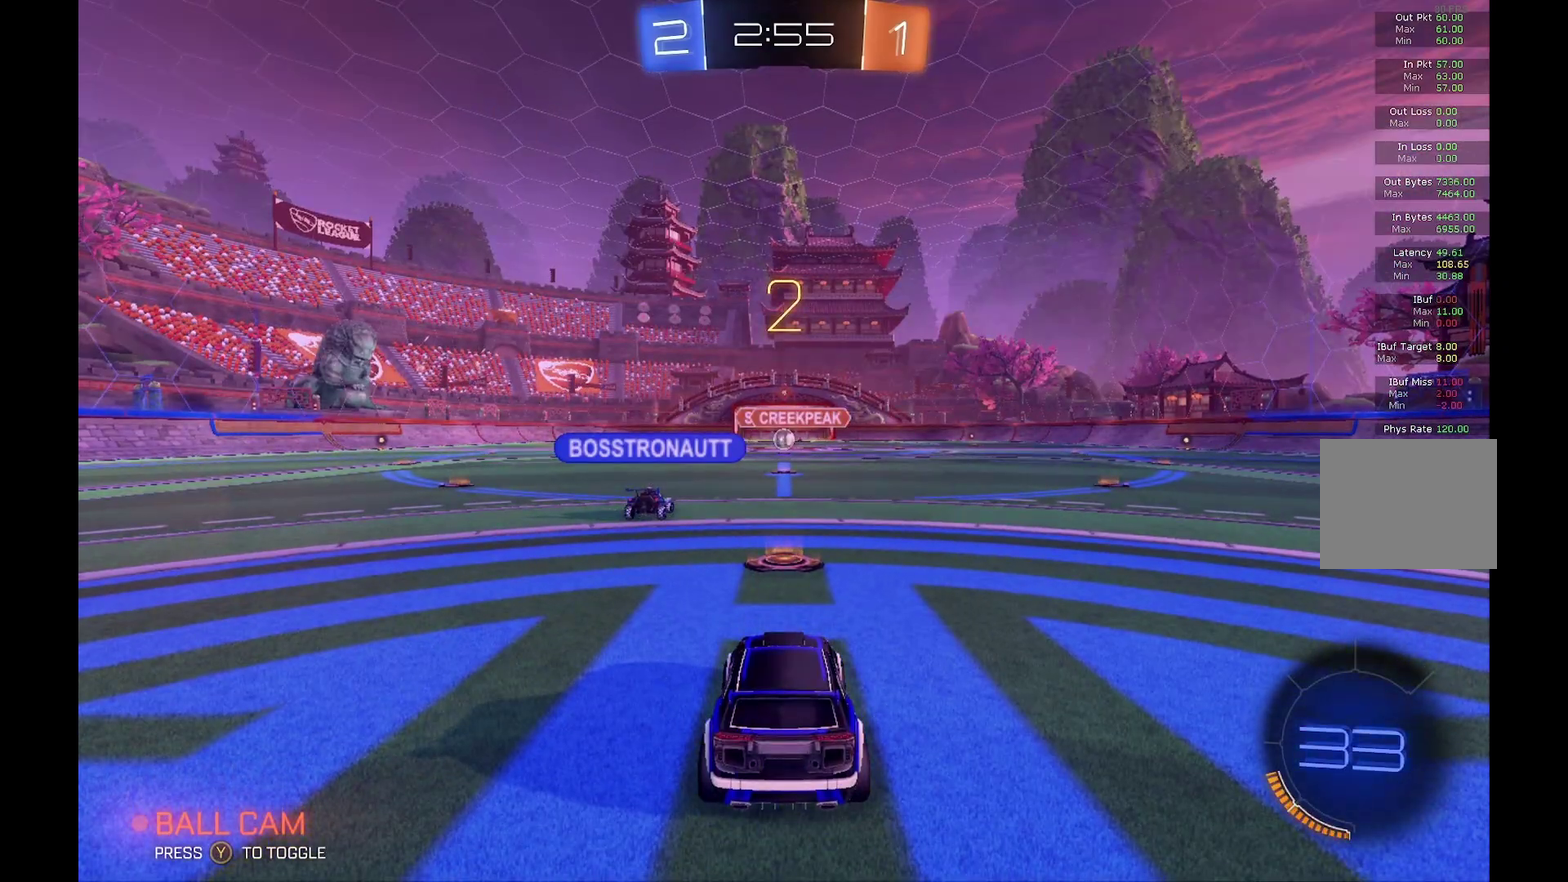
{"buttons": ["R2"], "left_stick": "center", "events": [[300, "R2", "down"]]}
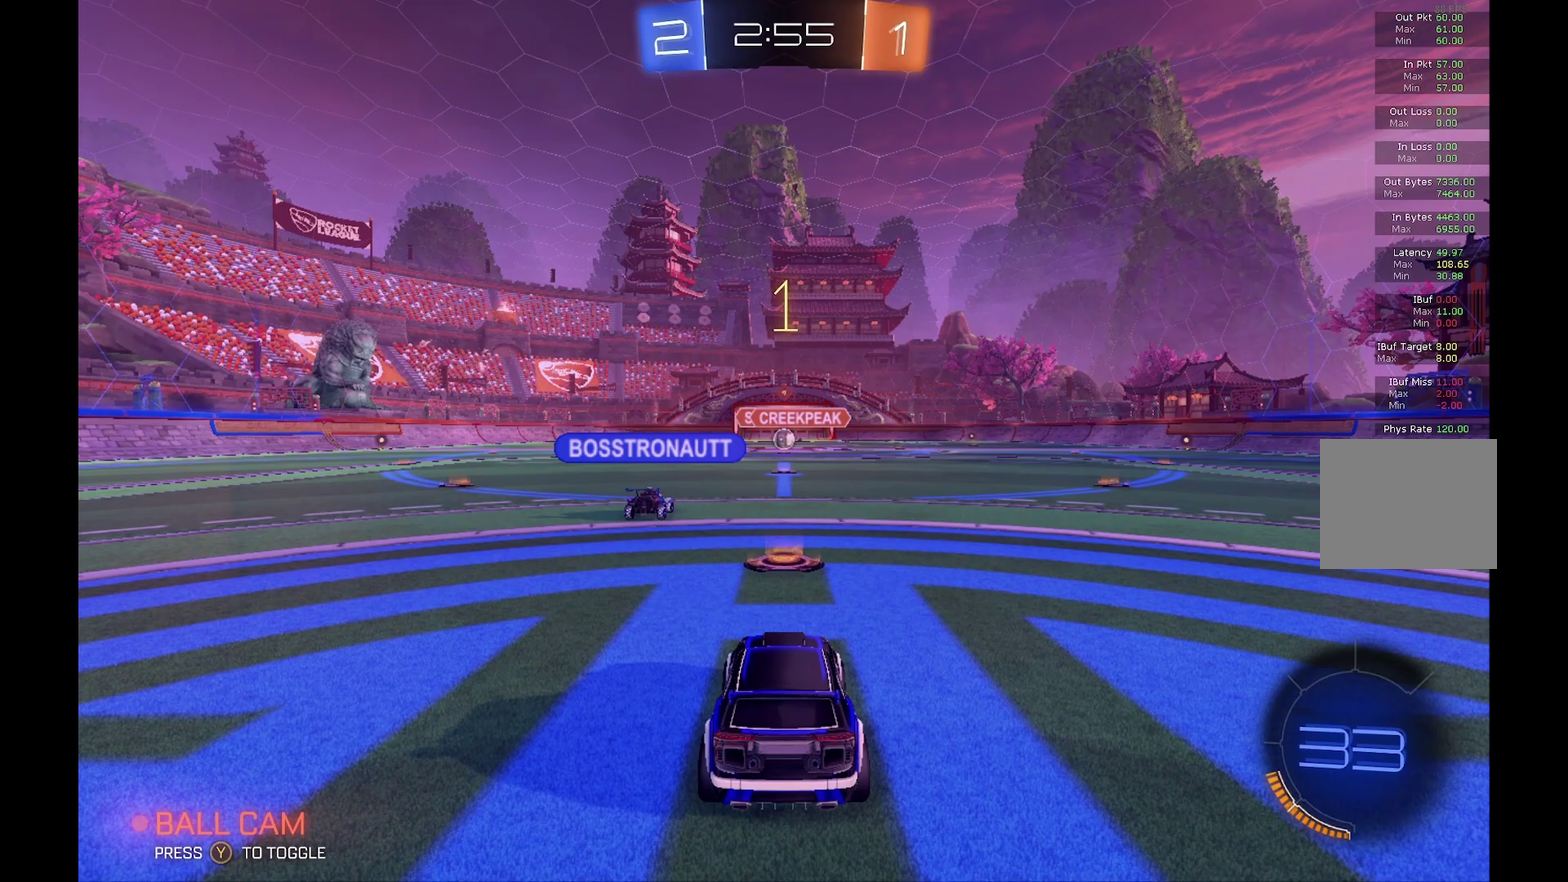
{"buttons": ["R2"], "left_stick": "center", "events": []}
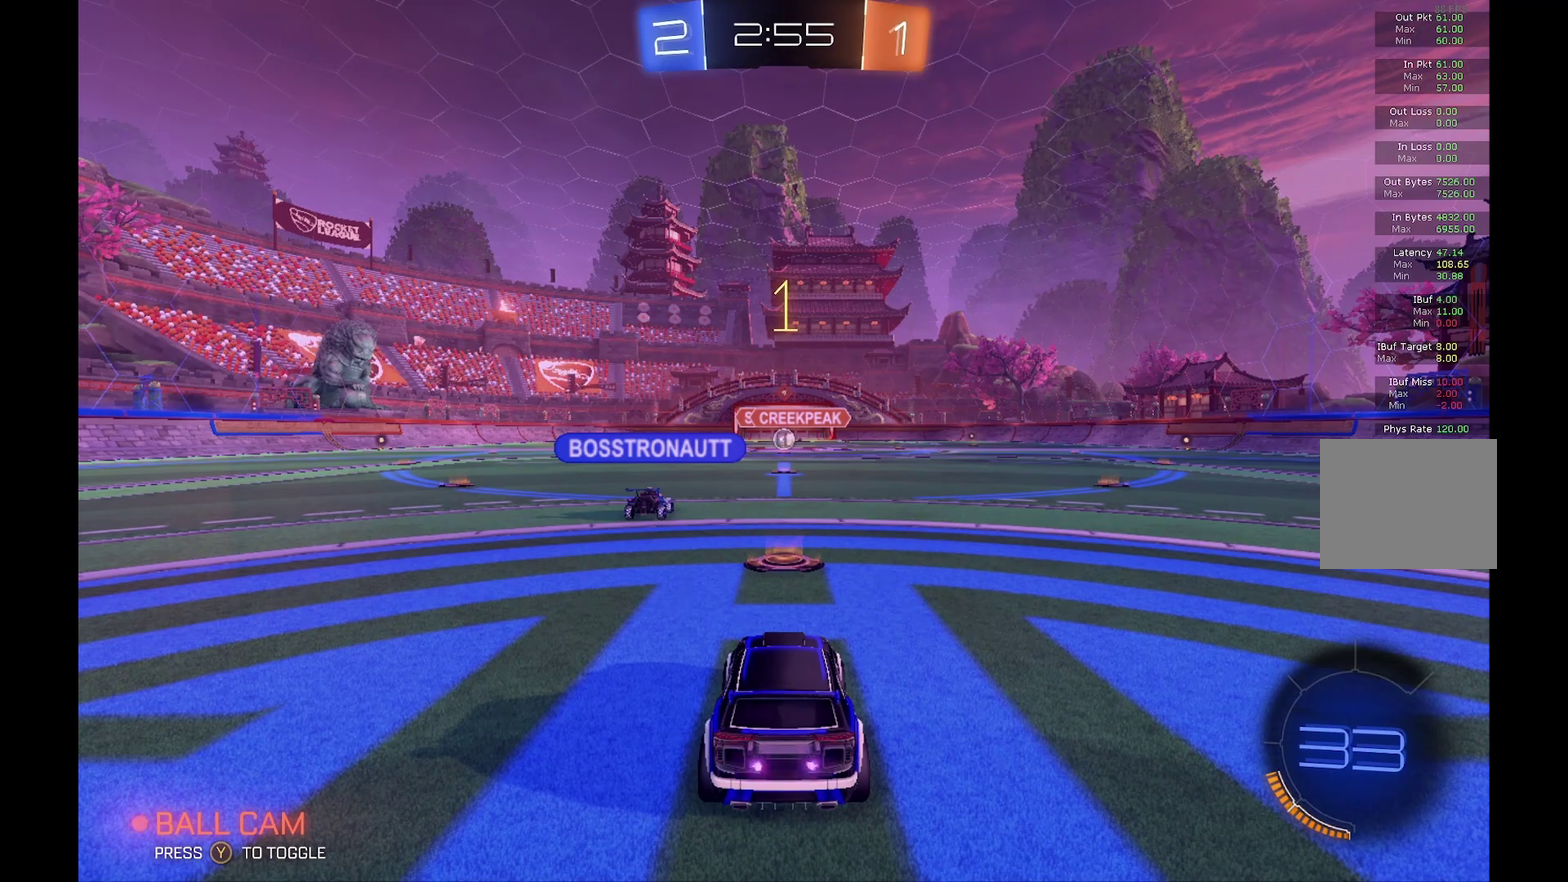
{"buttons": ["R2"], "left_stick": "center", "events": []}
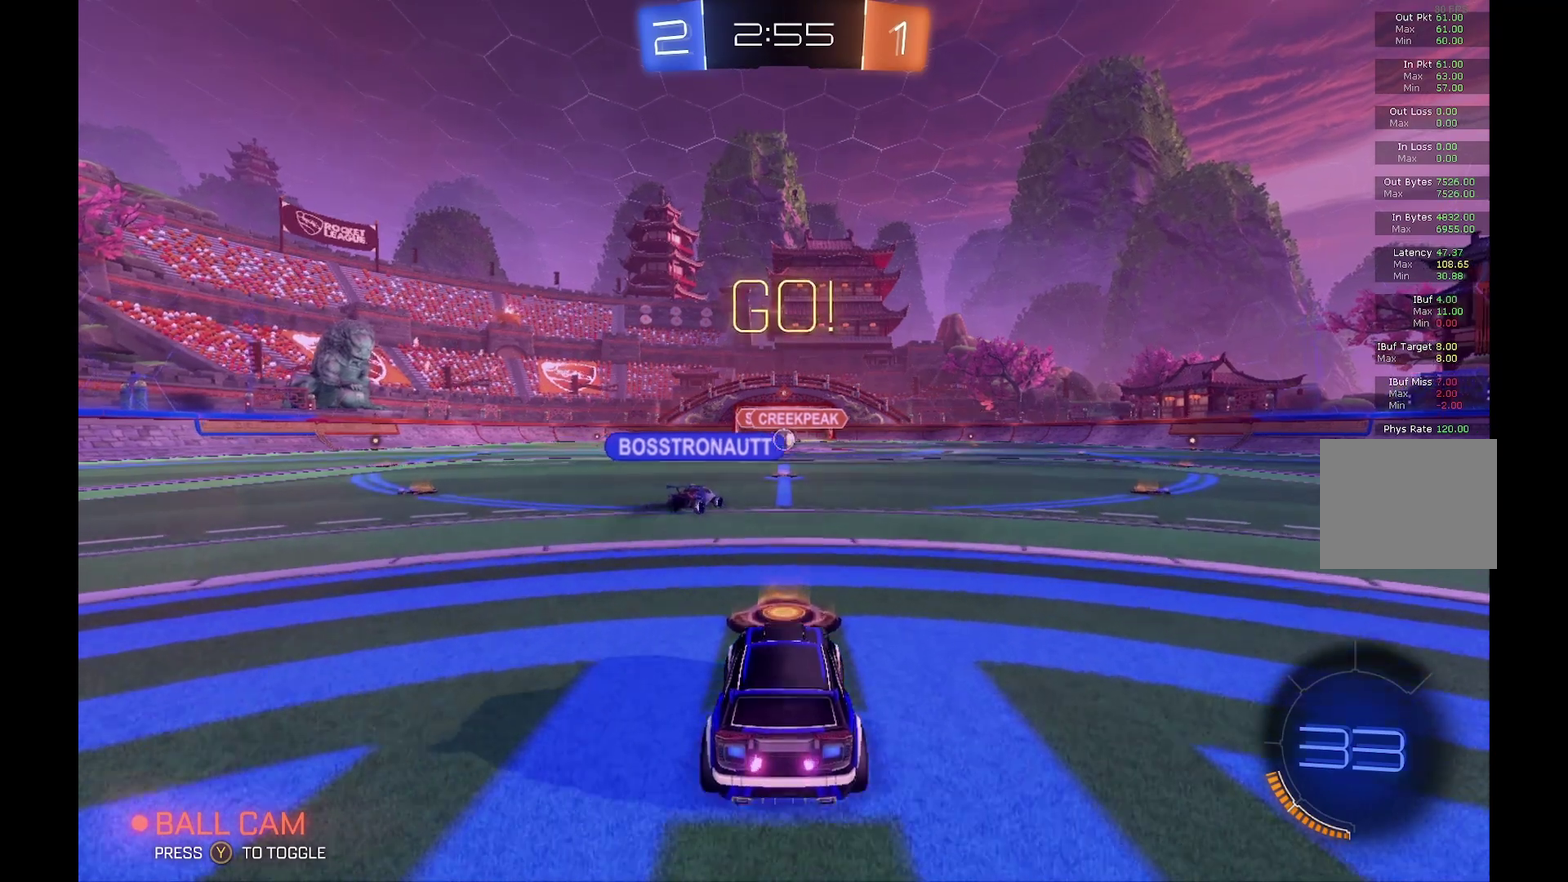
{"buttons": ["R2"], "left_stick": "center", "events": [[33, "A", "down"], [67, "left_stick", "up"], [300, "A", "up"], [500, "left_stick", "center"]]}
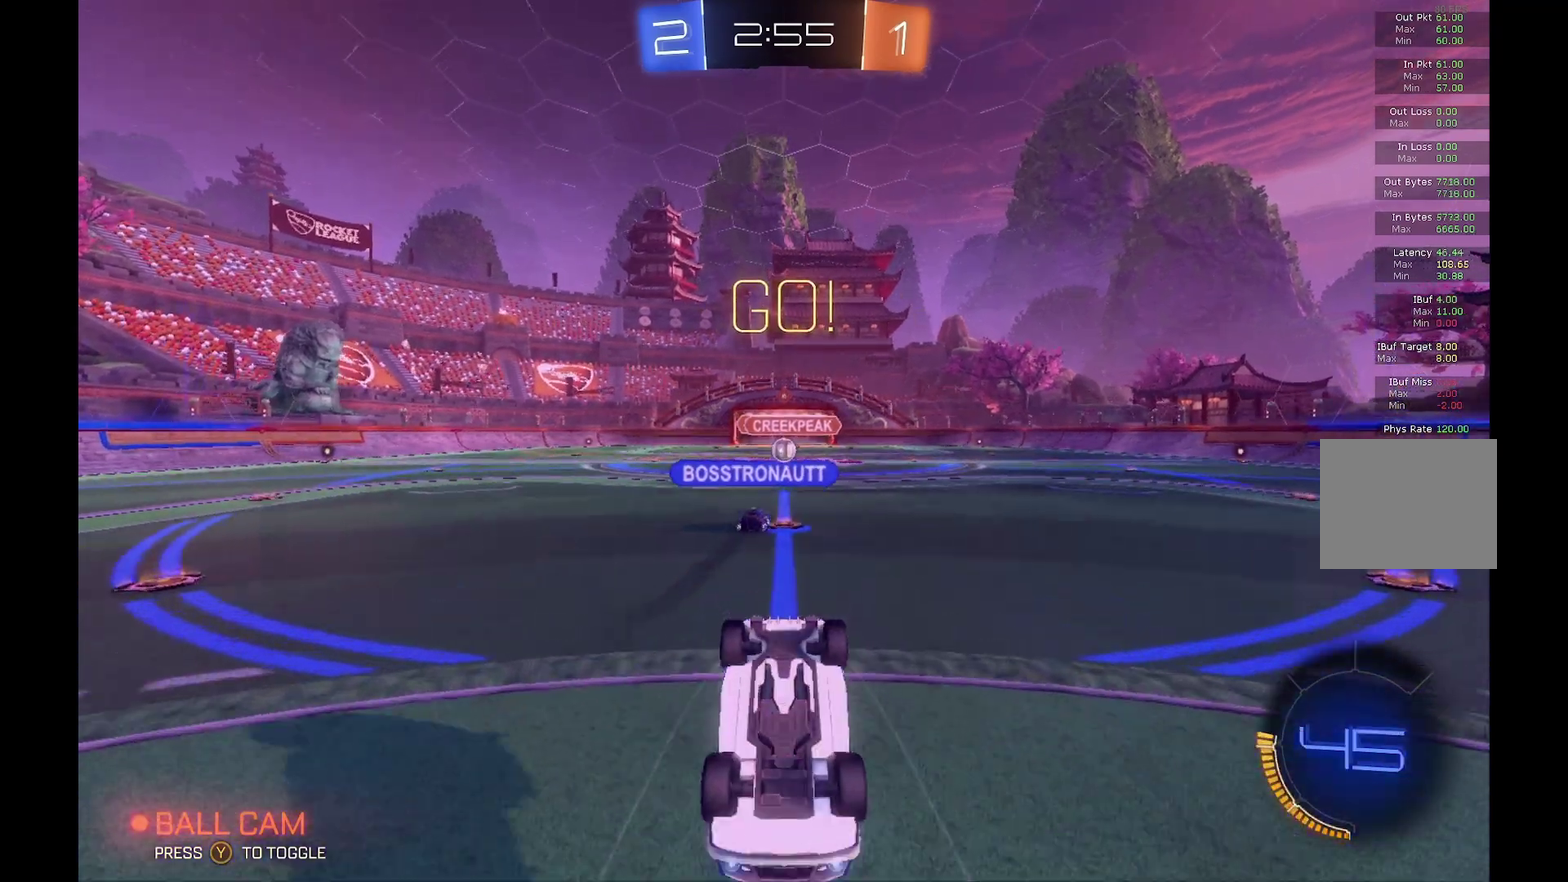
{"buttons": ["R2"], "left_stick": "center", "events": []}
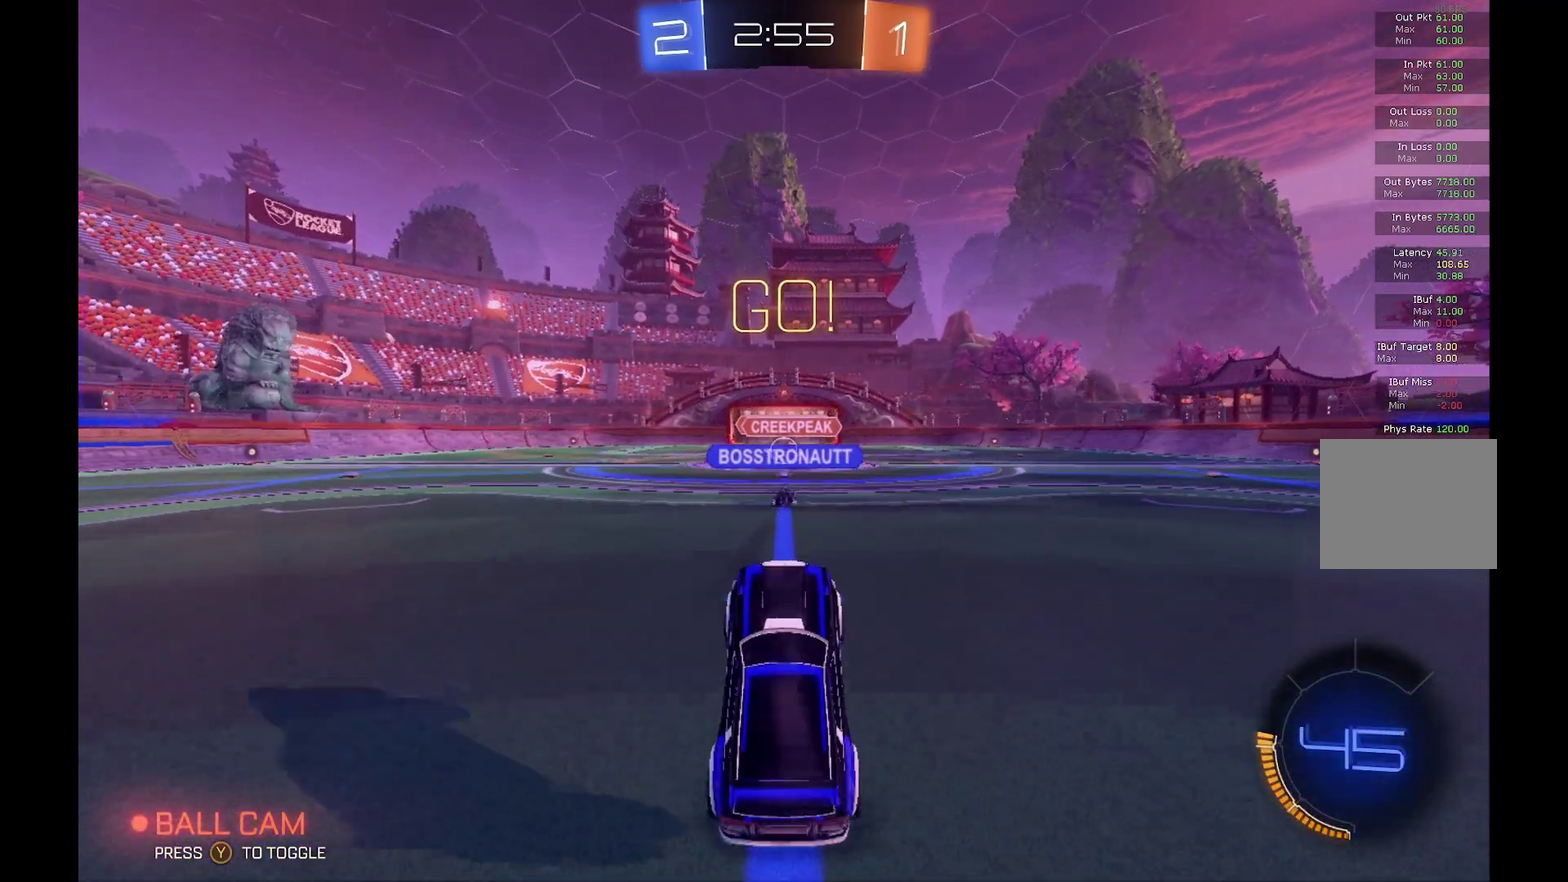
{"buttons": ["R2"], "left_stick": "center", "events": []}
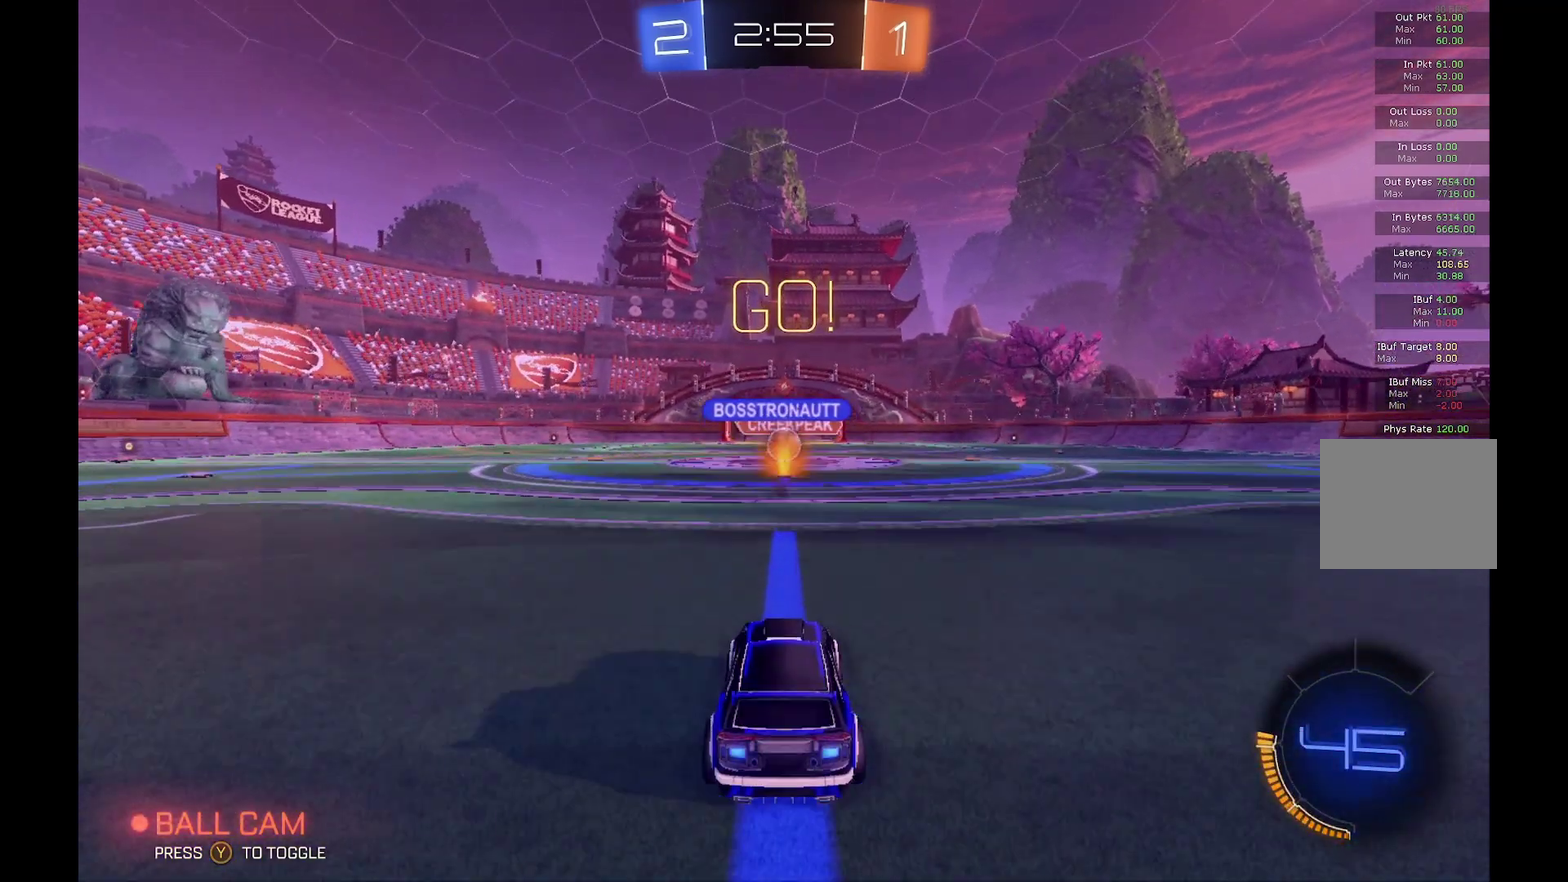
{"buttons": ["R2"], "left_stick": "right", "events": [[400, "left_stick", "right"]]}
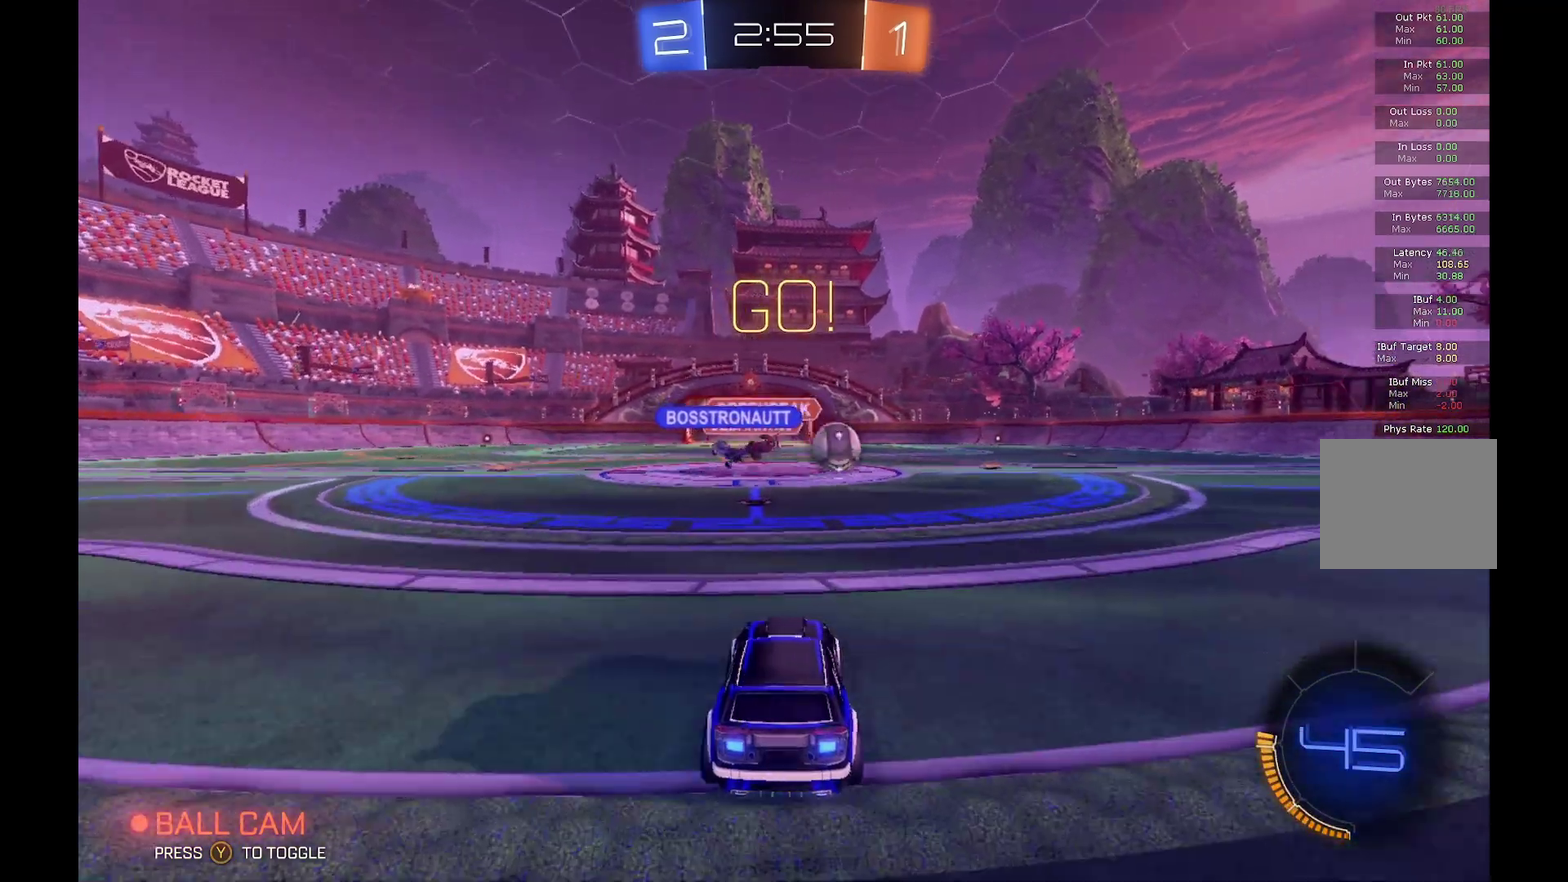
{"buttons": ["R2"], "left_stick": "right", "events": []}
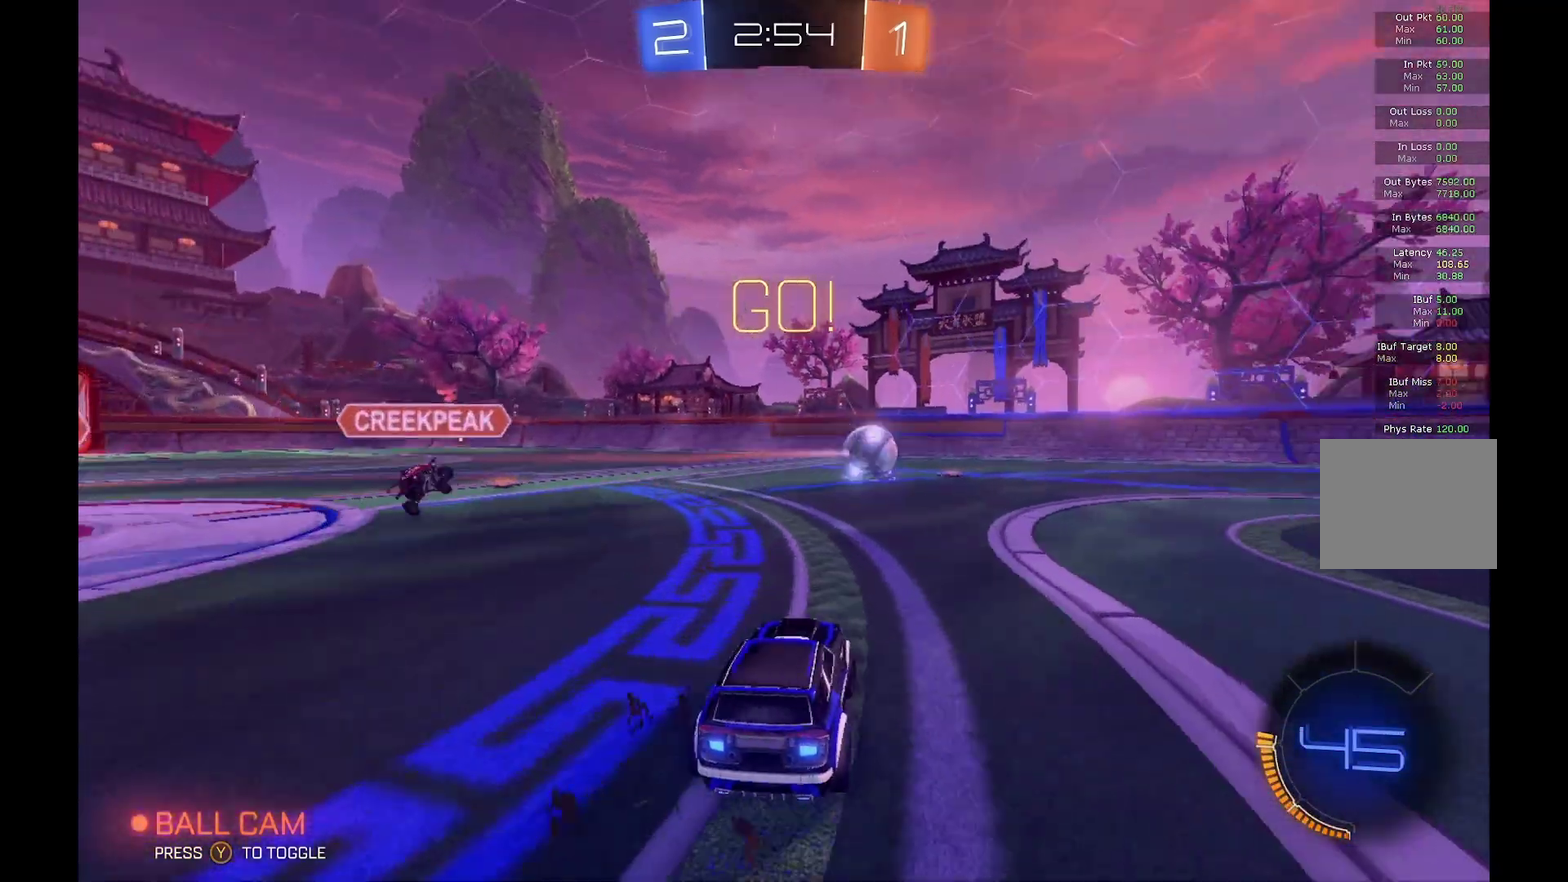
{"buttons": ["B", "R2"], "left_stick": "center", "events": [[133, "B", "down"], [200, "Y", "down"], [367, "Y", "up"], [500, "left_stick", "center"]]}
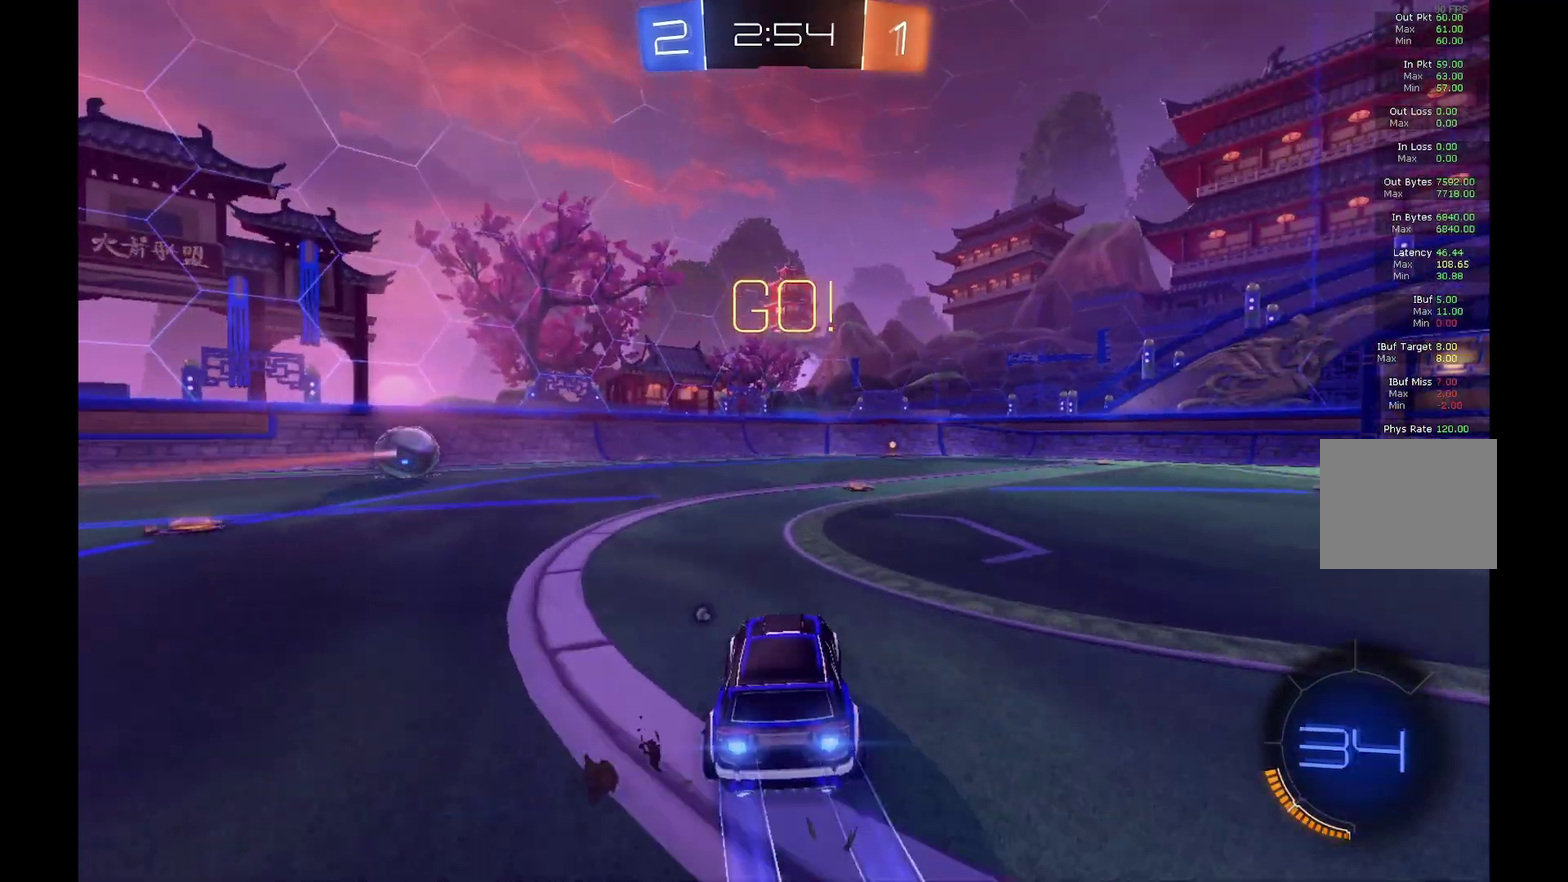
{"buttons": ["R1", "R2"], "left_stick": "up-right", "events": [[233, "B", "up"], [367, "A", "down"], [367, "R1", "down"], [367, "left_stick", "left"], [467, "A", "up"], [467, "left_stick", "up-right"]]}
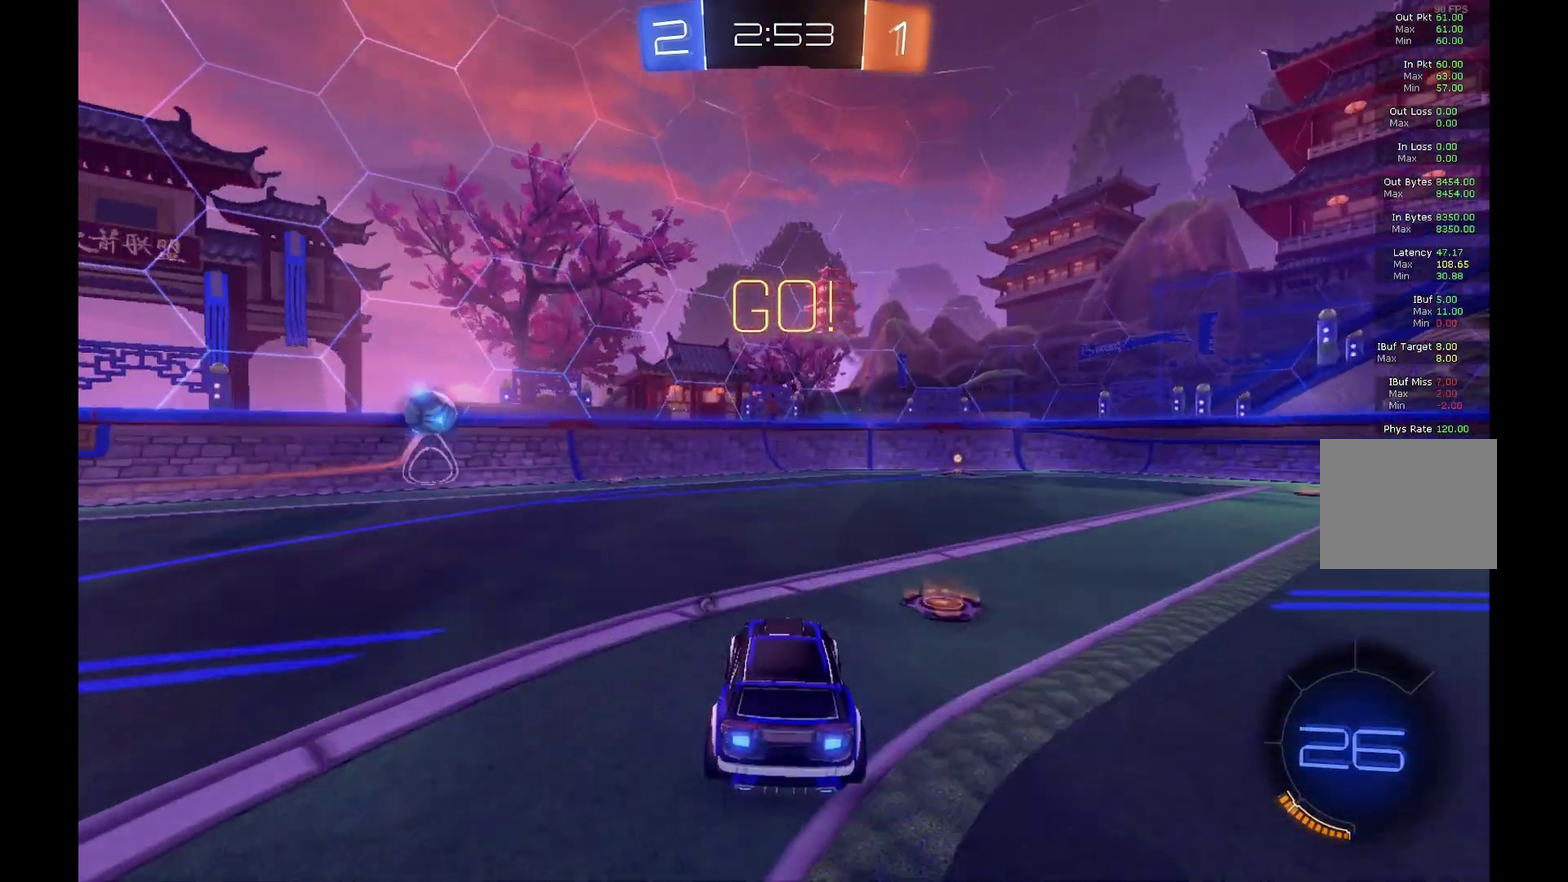
{"buttons": ["R2"], "left_stick": "center", "events": [[33, "A", "down"], [67, "left_stick", "up"], [133, "left_stick", "up-left"], [167, "A", "up"], [167, "B", "down"], [200, "R1", "up"], [233, "left_stick", "center"], [400, "B", "up"]]}
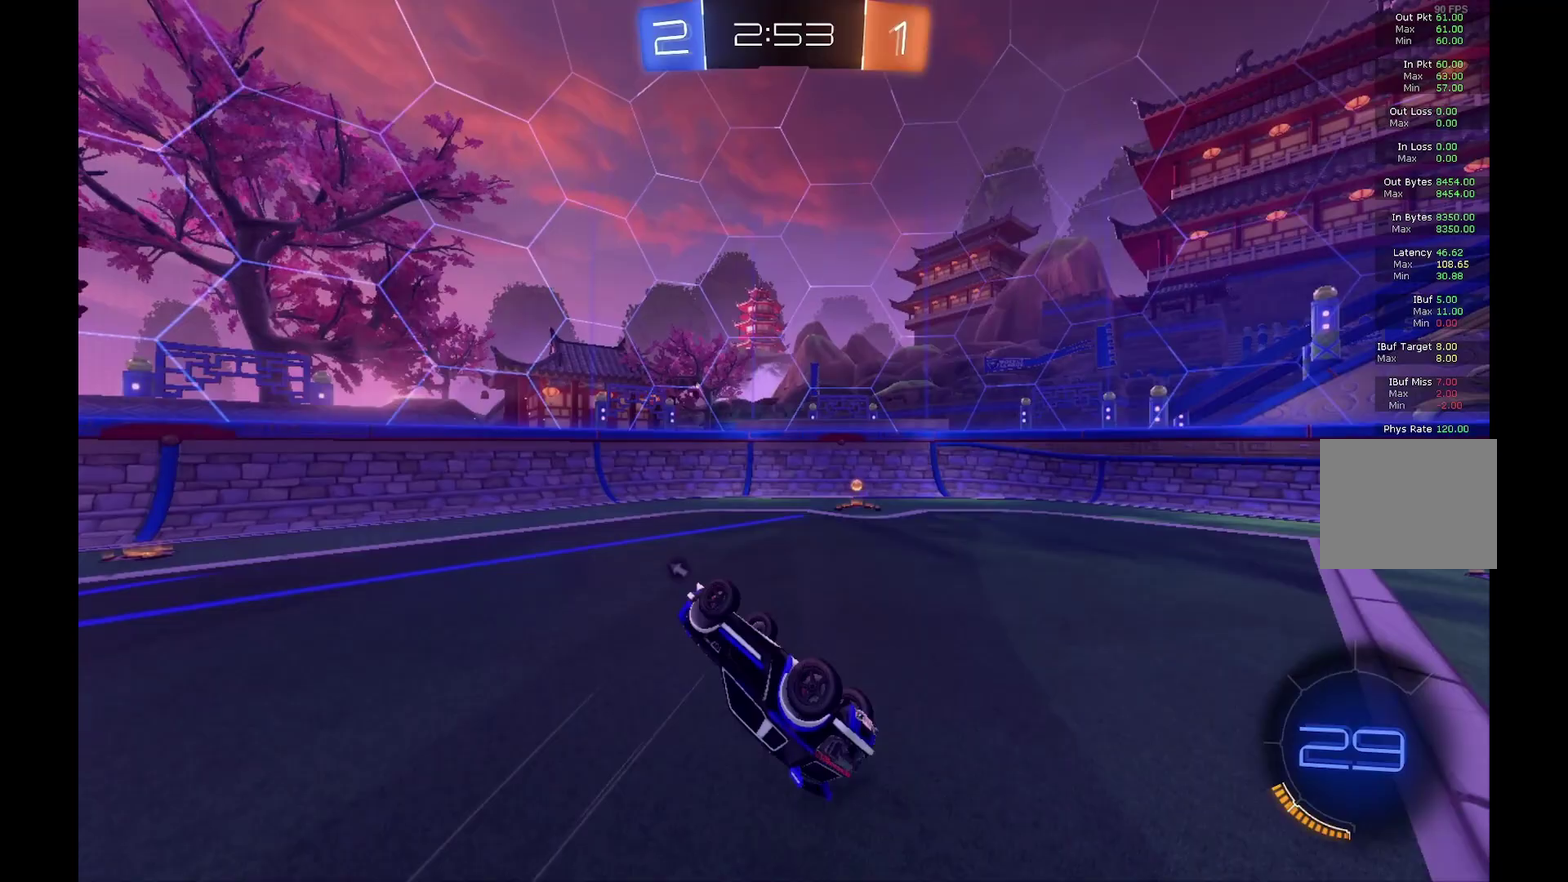
{"buttons": ["R2"], "left_stick": "center", "events": [[167, "Y", "down"], [167, "left_stick", "right"], [300, "Y", "up"], [300, "left_stick", "center"]]}
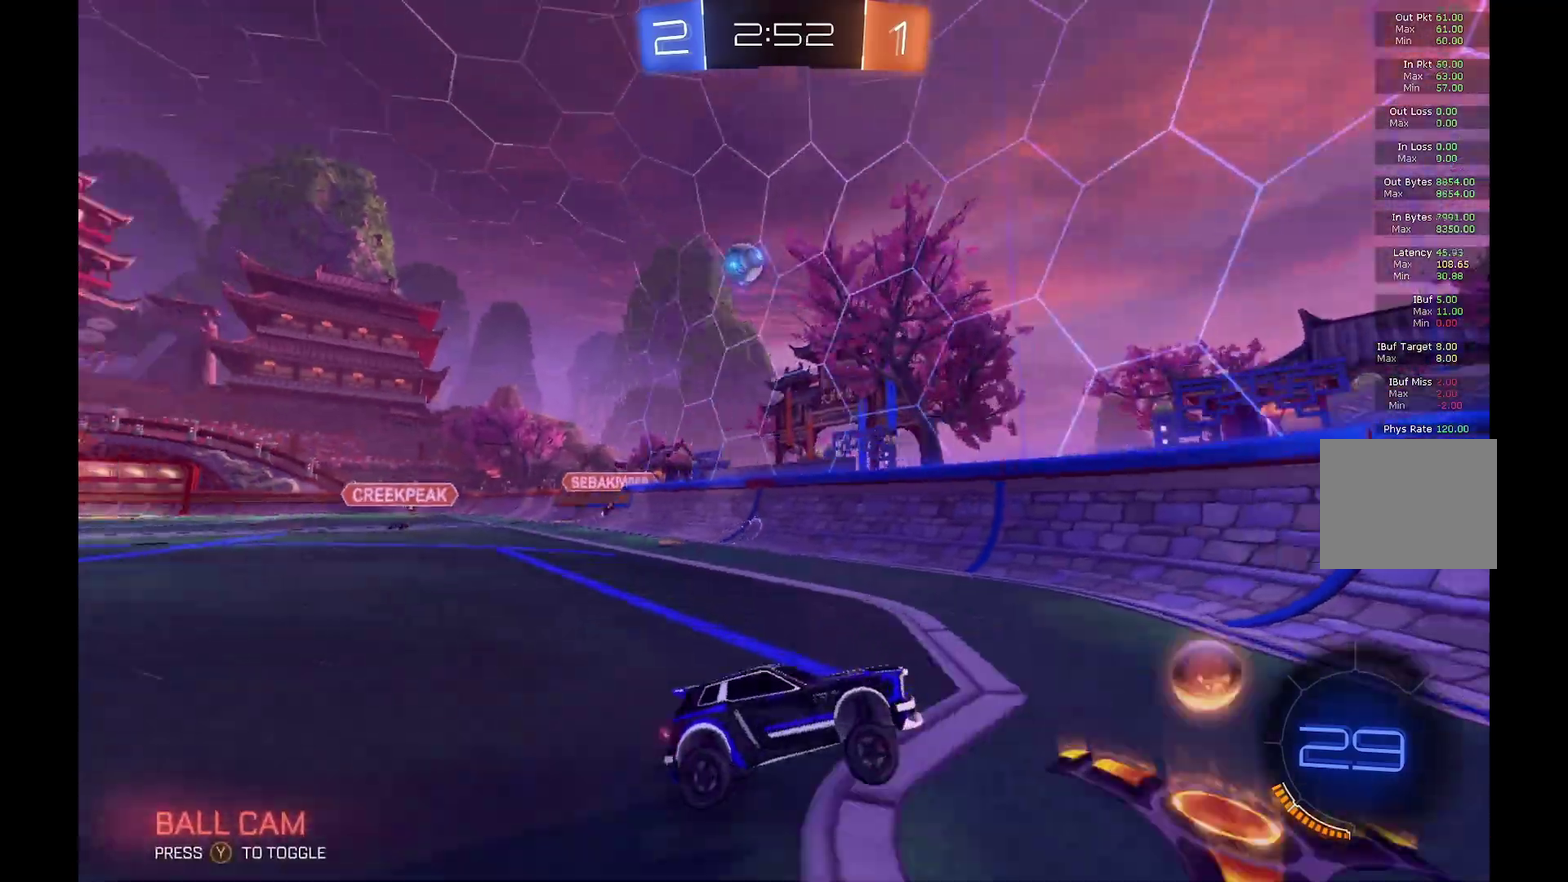
{"buttons": ["R2"], "left_stick": "right", "events": [[133, "left_stick", "right"], [333, "X", "down"], [467, "X", "up"]]}
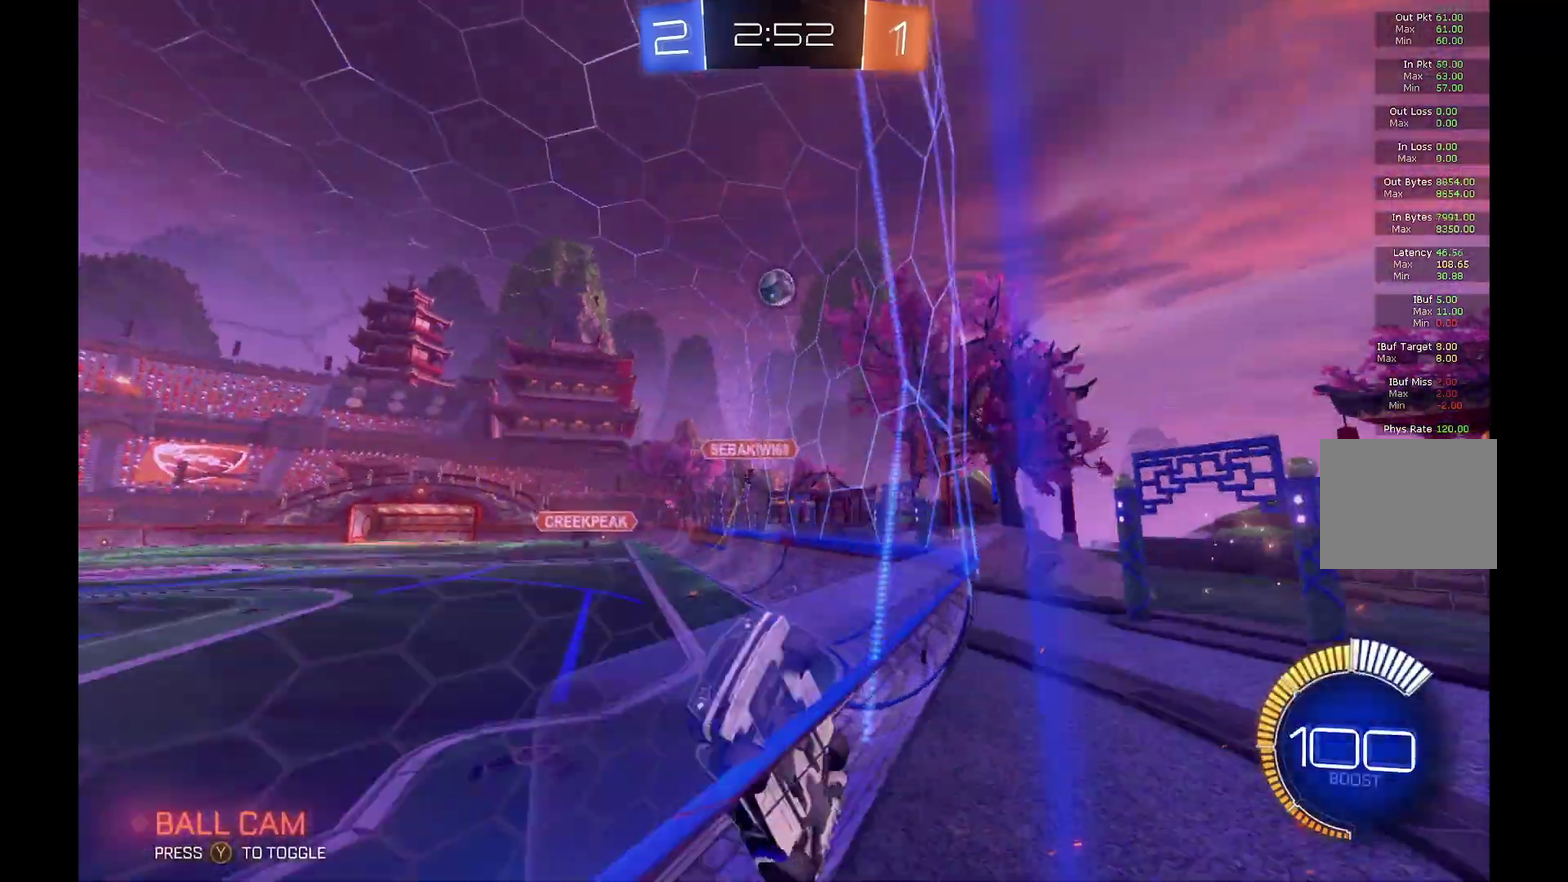
{"buttons": ["R2"], "left_stick": "left", "events": [[467, "left_stick", "left"]]}
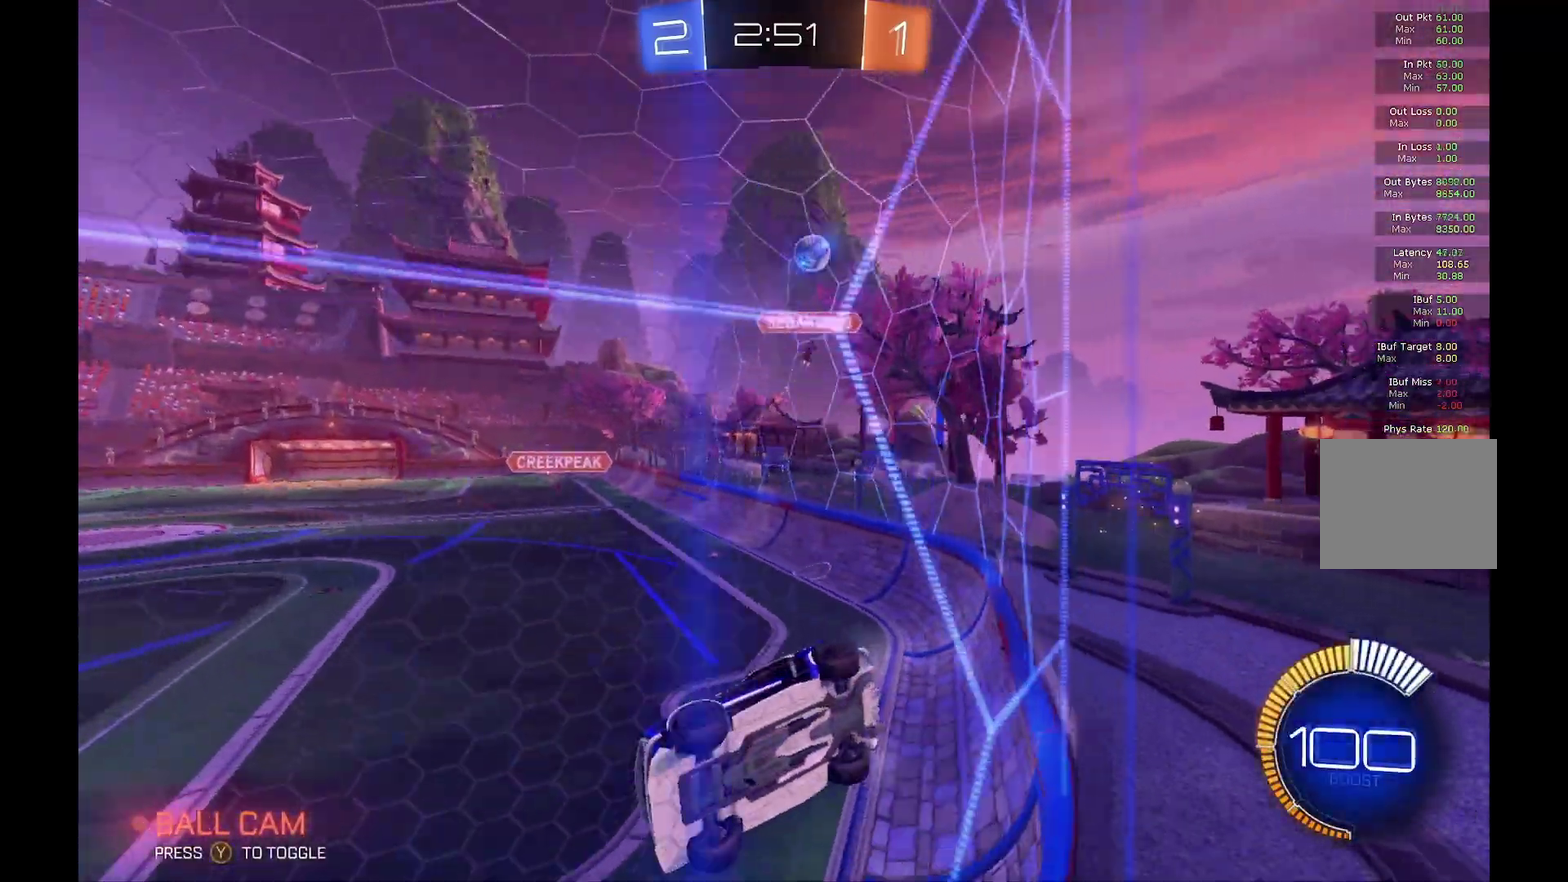
{"buttons": ["R2"], "left_stick": "right", "events": [[233, "R2", "up"], [267, "L2", "down"], [267, "left_stick", "right"], [433, "R2", "down"], [467, "L2", "up"]]}
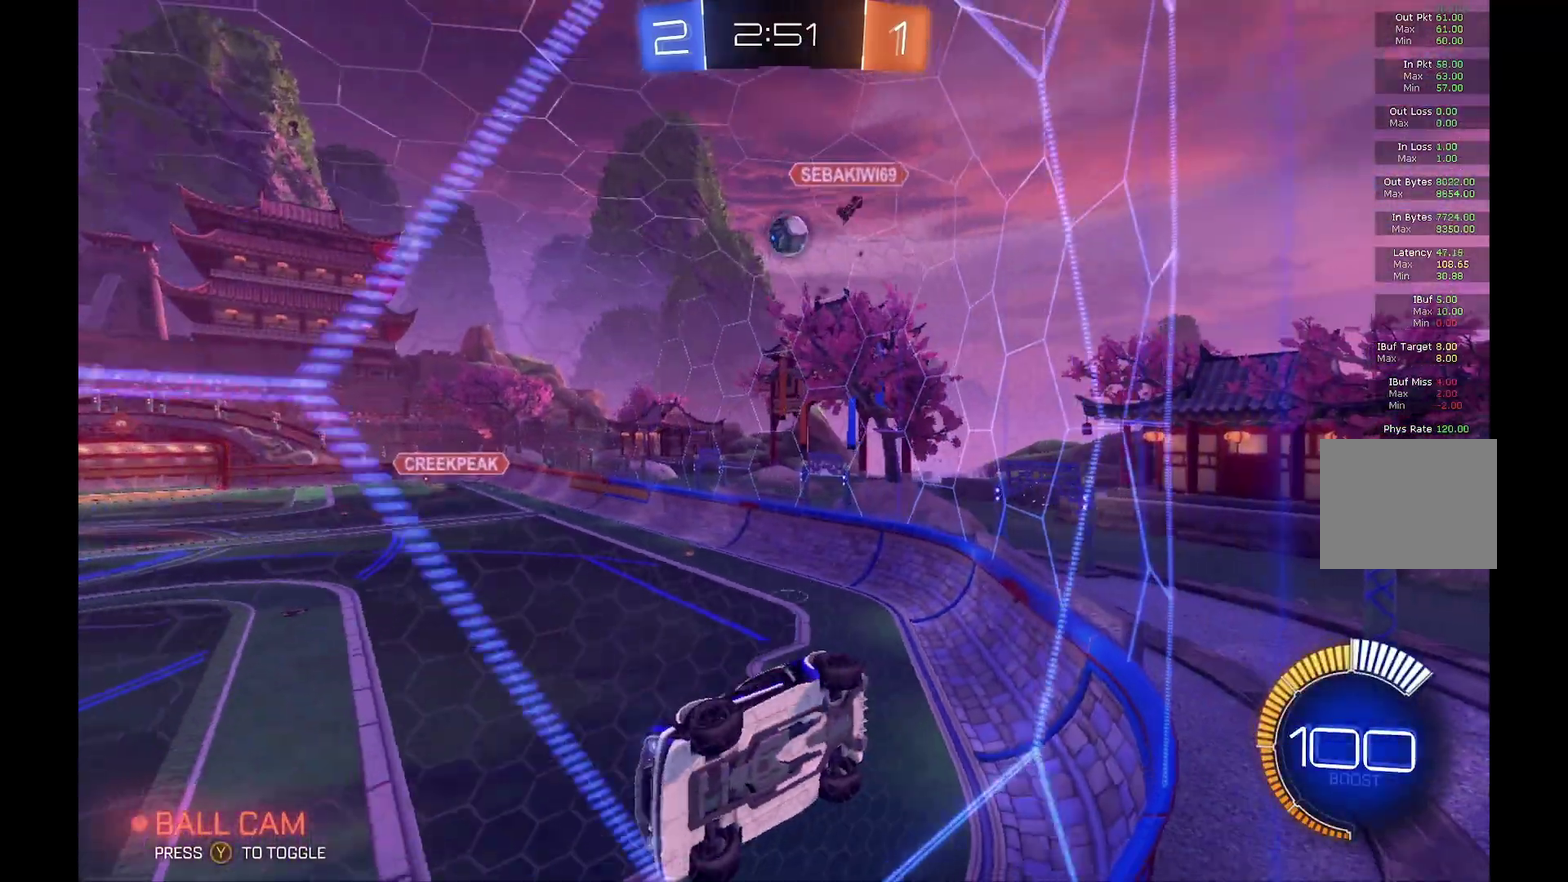
{"buttons": ["R2"], "left_stick": "left", "events": [[233, "left_stick", "left"]]}
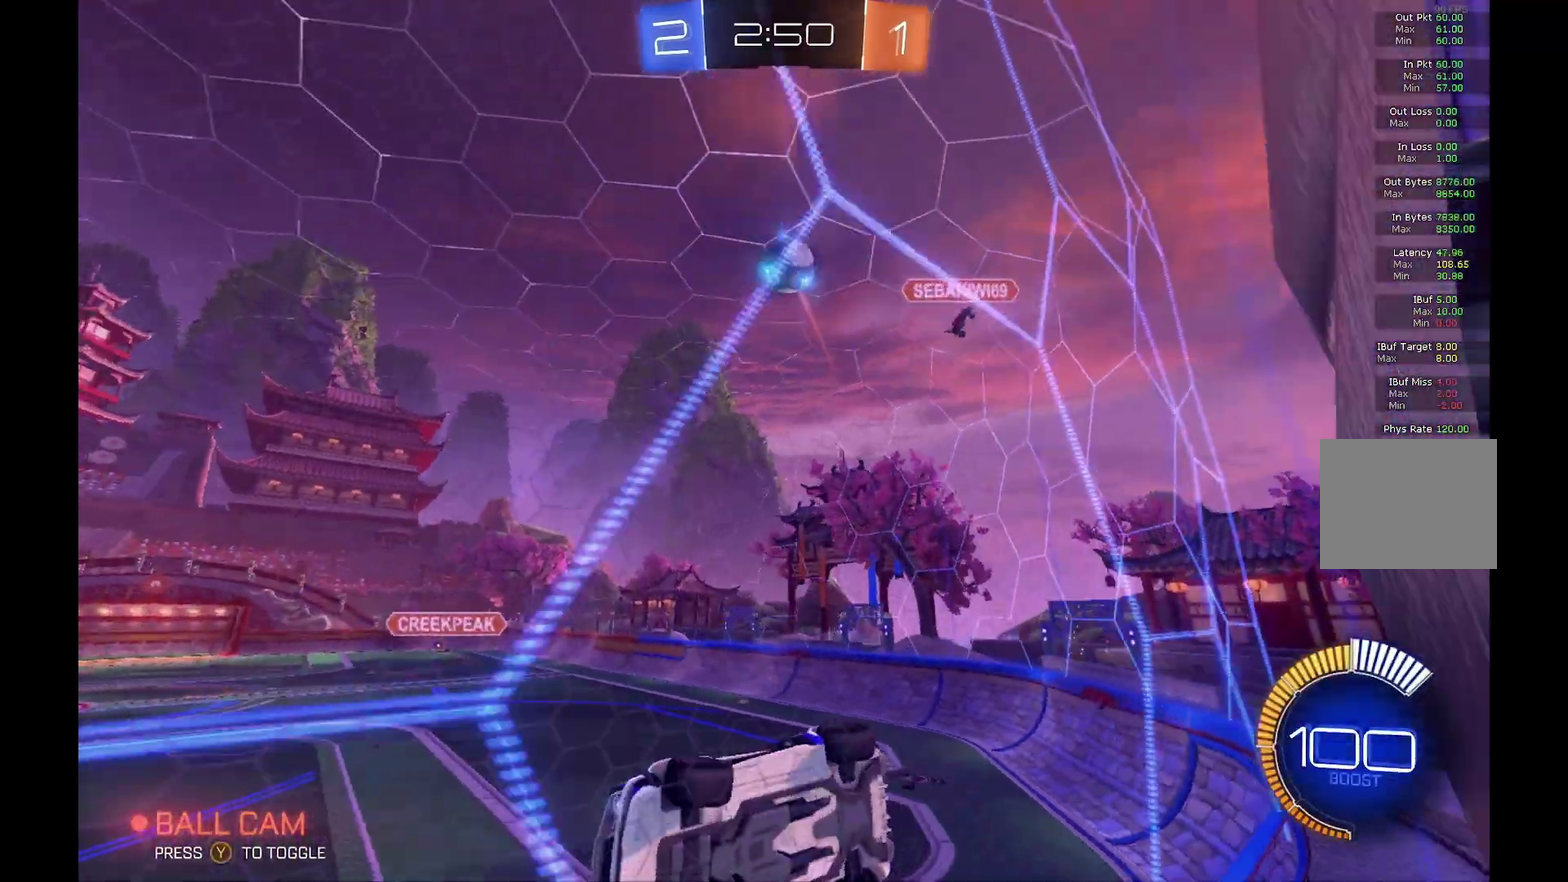
{"buttons": ["R2"], "left_stick": "left", "events": [[67, "B", "down"], [500, "B", "up"]]}
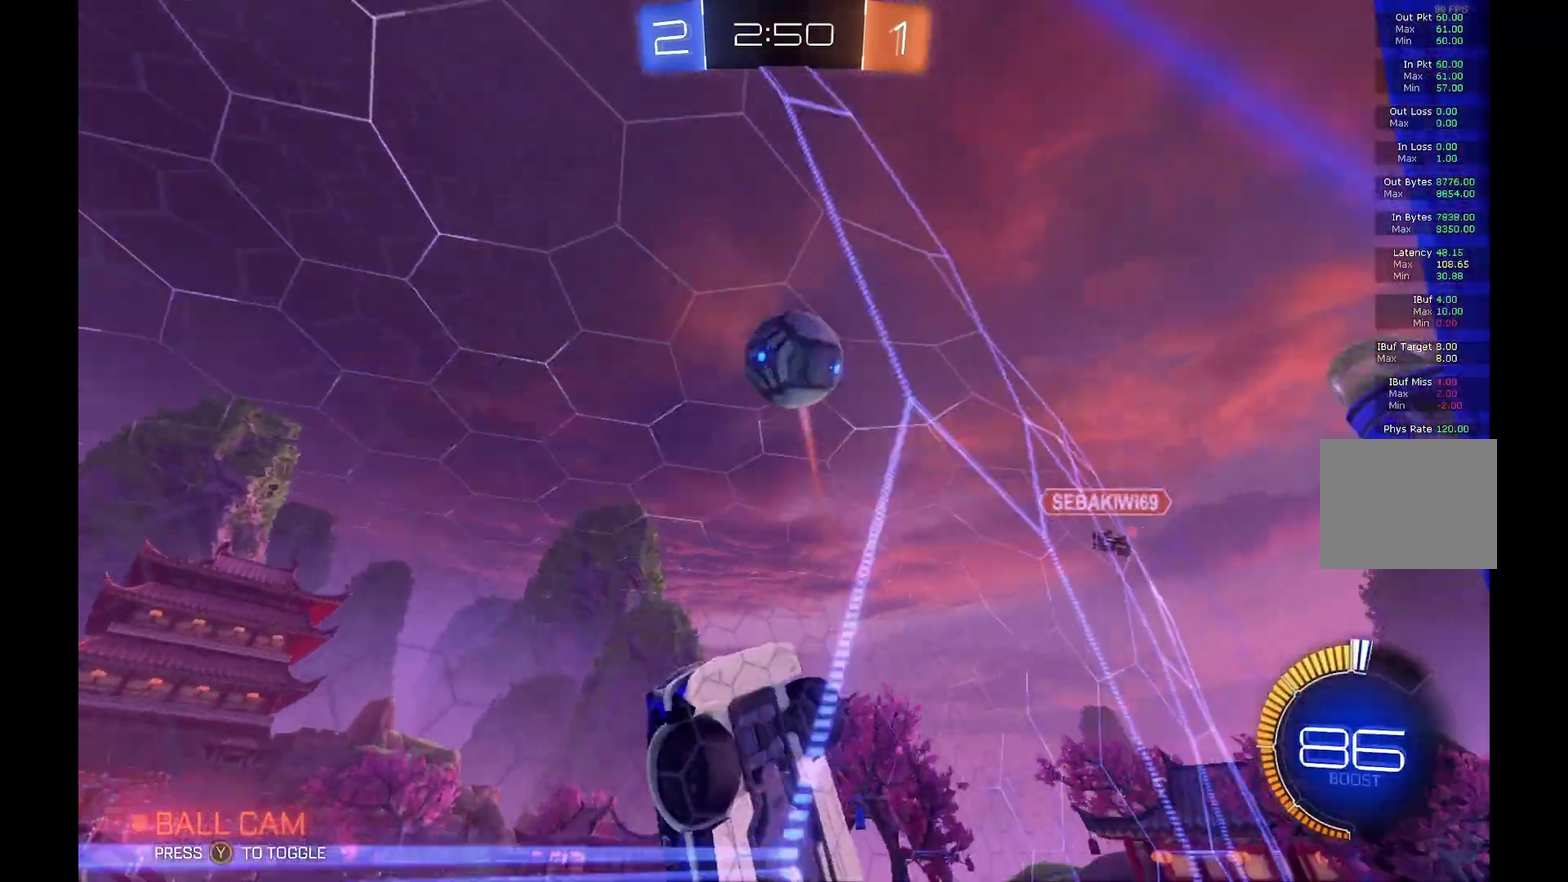
{"buttons": ["R2"], "left_stick": "up-right", "events": [[167, "left_stick", "up"], [200, "A", "down"], [267, "left_stick", "up-right"], [467, "A", "up"]]}
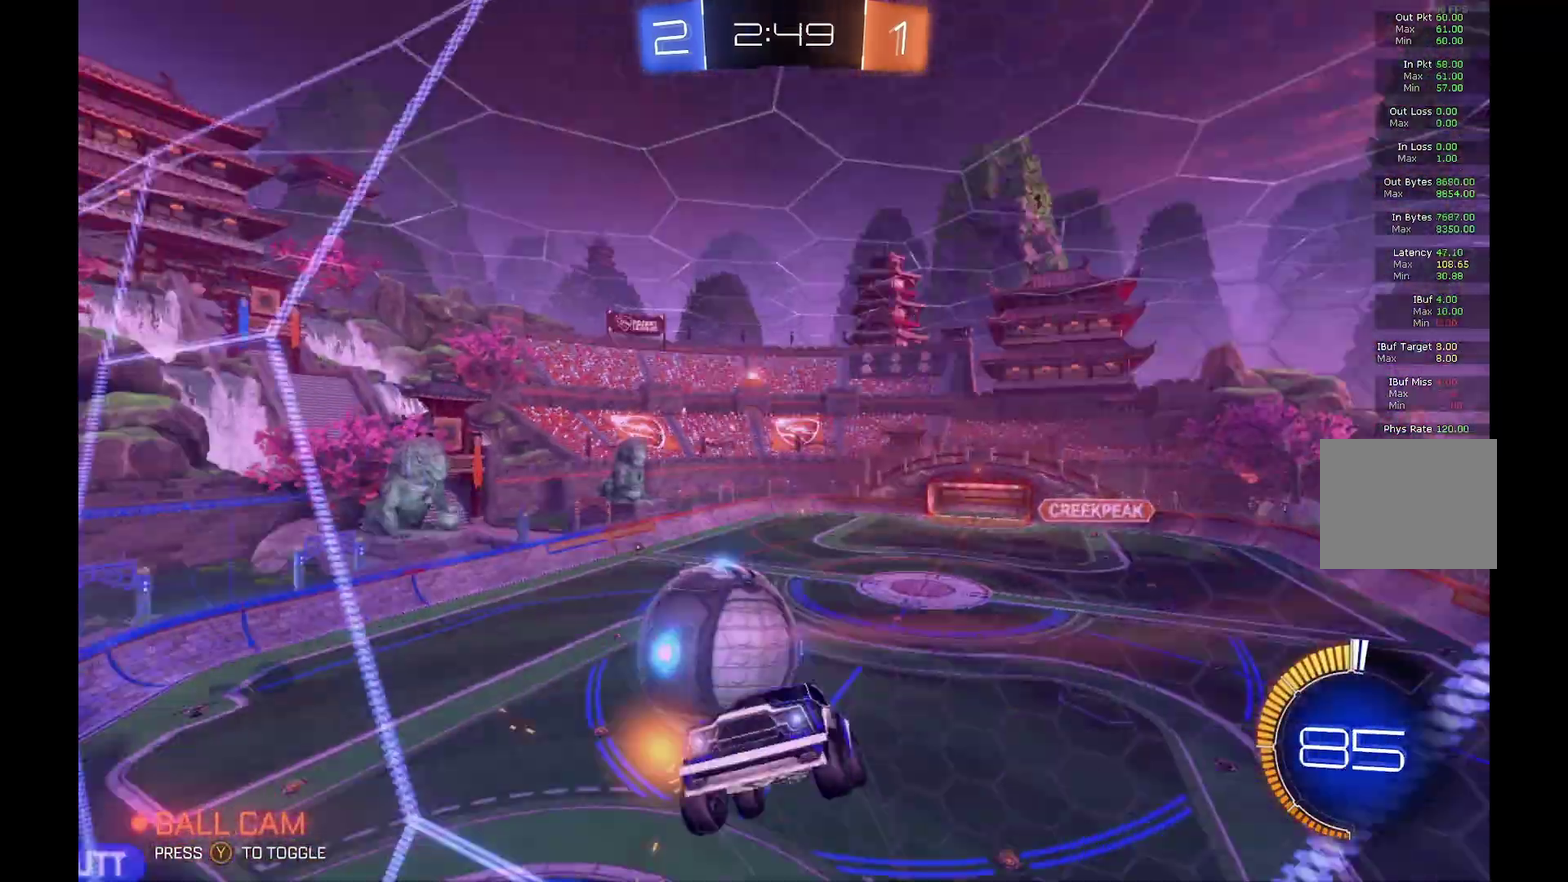
{"buttons": ["L1", "R2"], "left_stick": "down", "events": [[167, "left_stick", "center"], [233, "left_stick", "down"], [500, "L1", "down"]]}
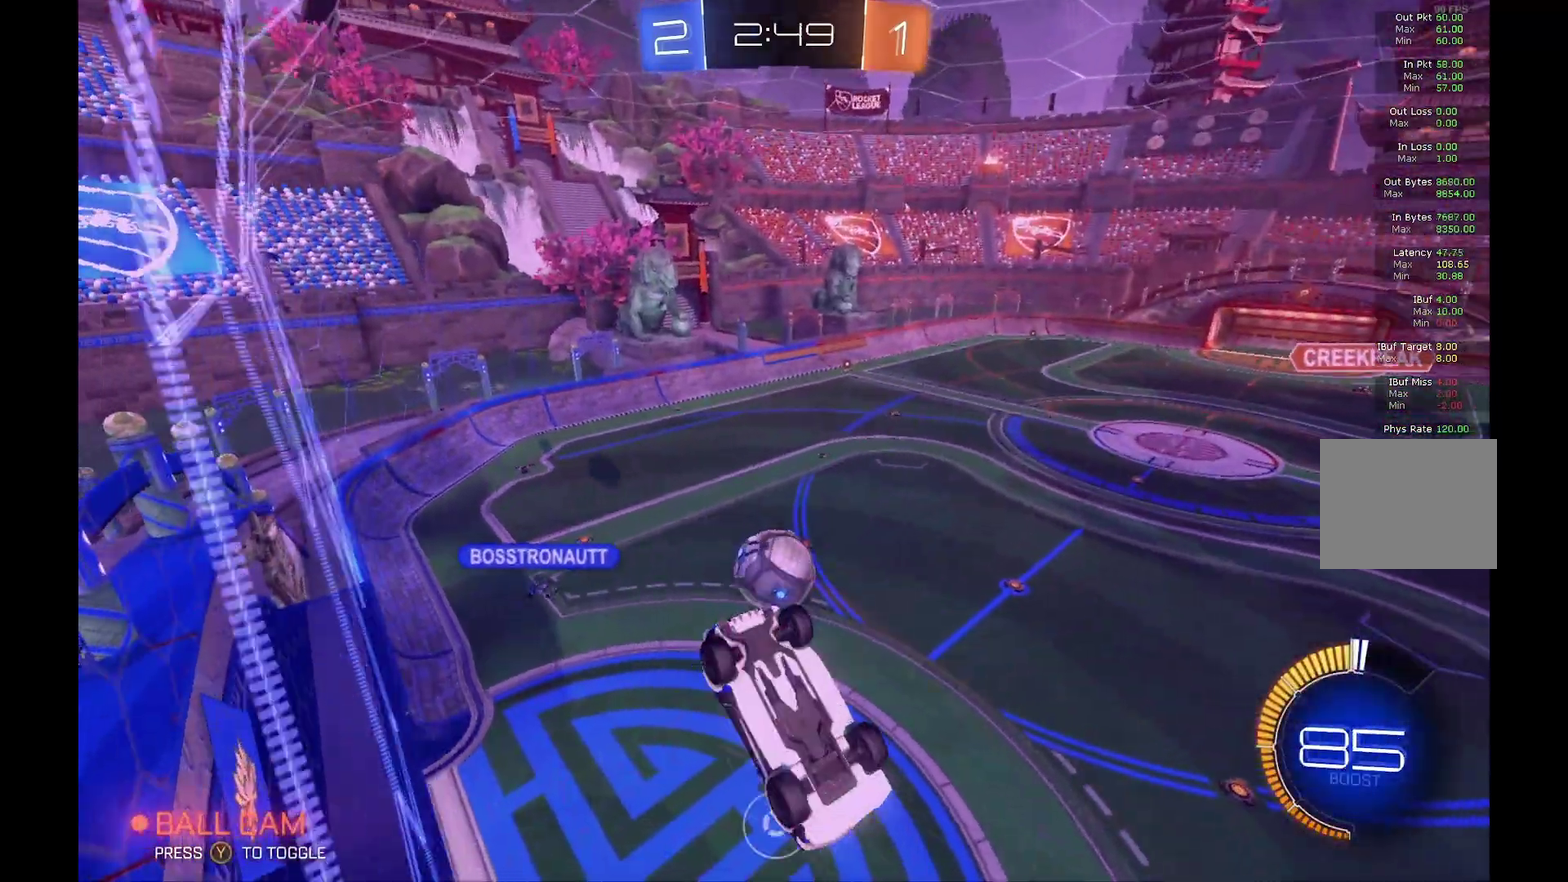
{"buttons": ["L1", "R2"], "left_stick": "up", "events": [[100, "left_stick", "up-right"], [233, "left_stick", "up"]]}